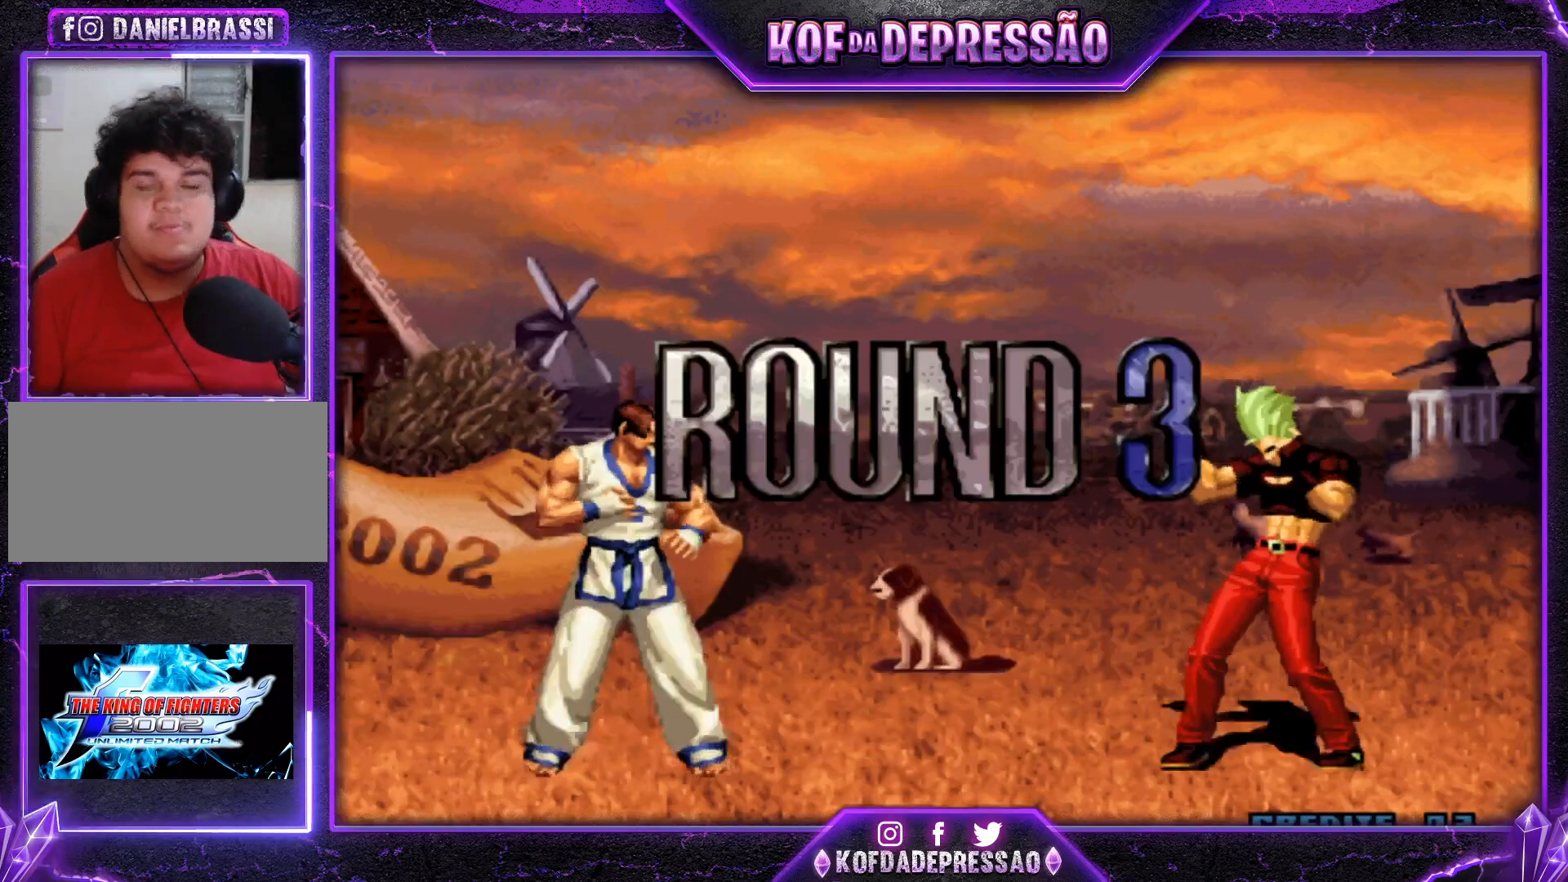
Gameplay with a controller (arcade stick); each line is a JSON object with the inputs held at the frame after it. "events" lists button and stick changes between this image and that frame as [ms after this image, input, new state], when the widget could be followed in between. Not read: L3 R3.
{"buttons": [], "left_stick": "center", "events": [[17, "TRIANGLE", "down"], [33, "SQUARE", "down"], [267, "R1", "down"], [451, "CROSS", "up"], [467, "SQUARE", "up"], [467, "TRIANGLE", "up"], [501, "R1", "up"]]}
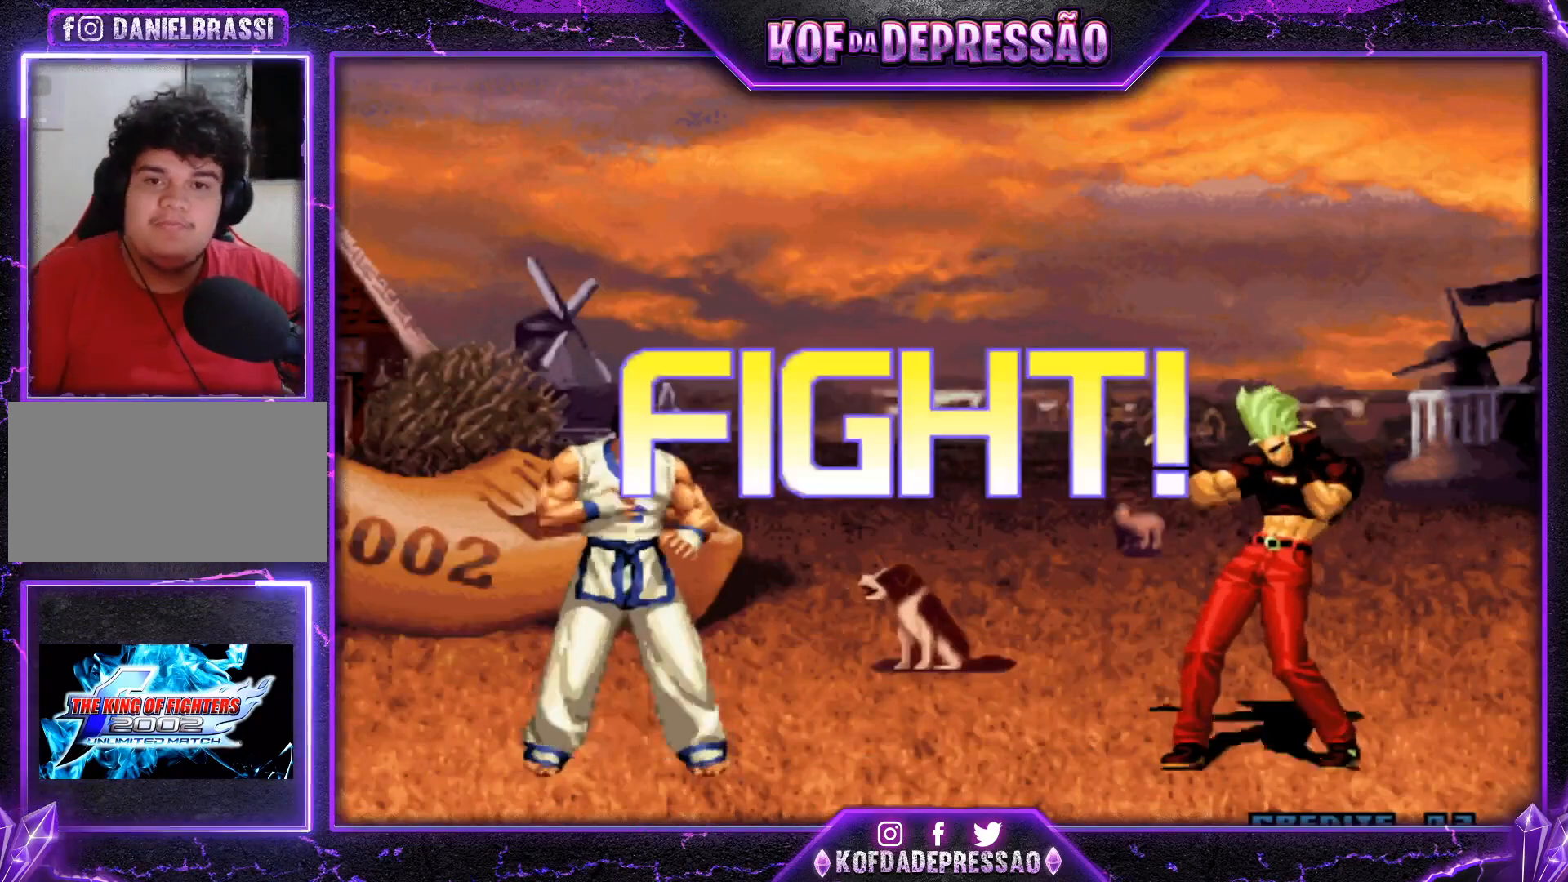
{"buttons": [], "left_stick": "center", "events": [[216, "left_stick", "left"], [283, "left_stick", "center"], [367, "left_stick", "left"], [400, "TRIANGLE", "down"], [433, "left_stick", "center"], [500, "TRIANGLE", "up"]]}
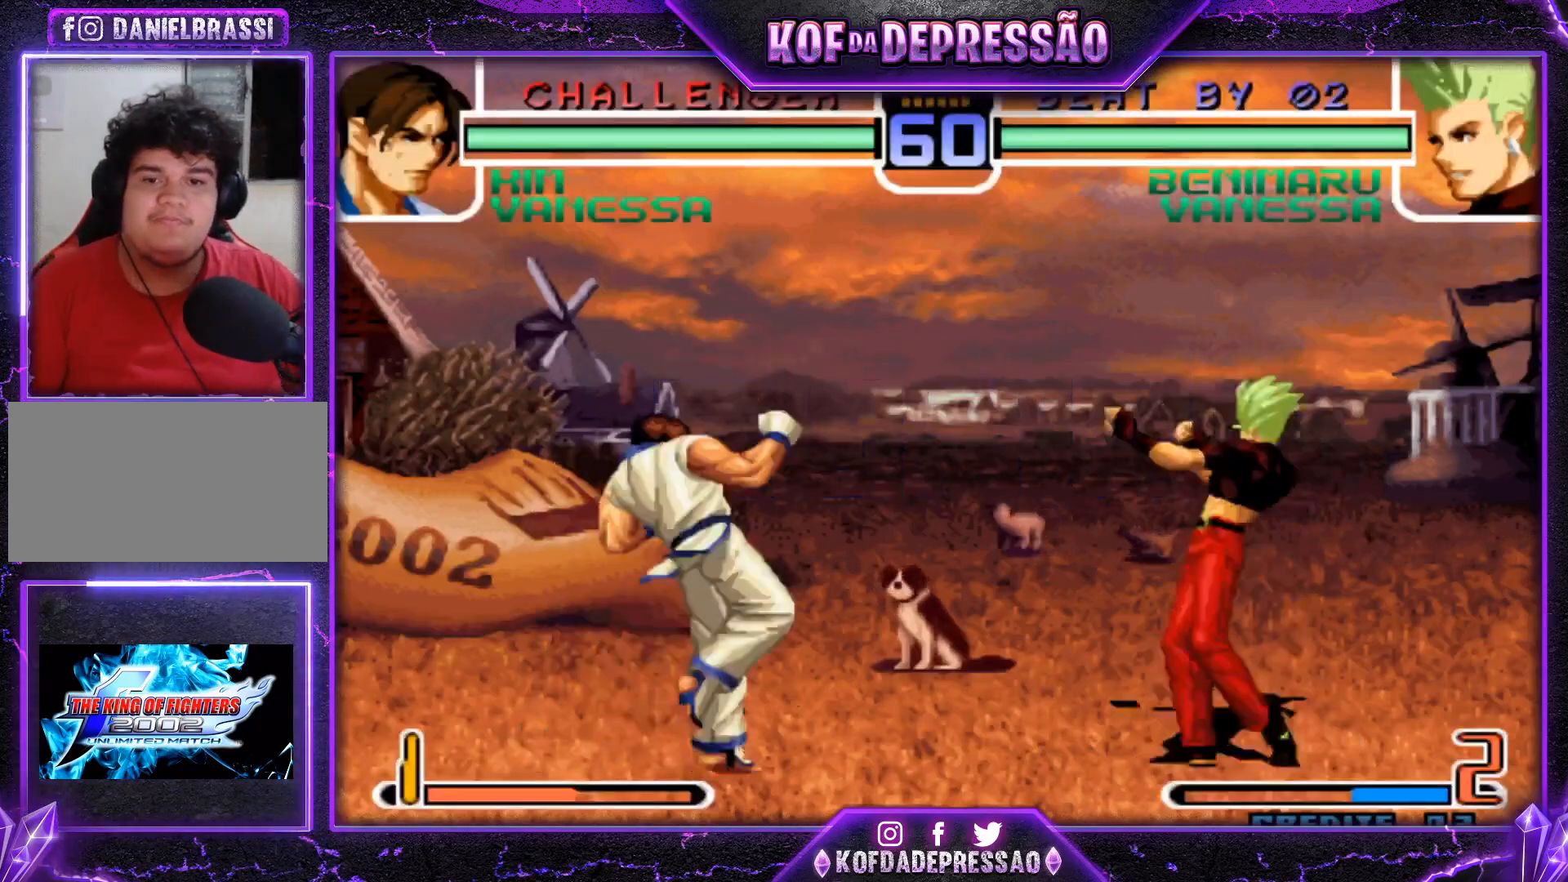
{"buttons": [], "left_stick": "center", "events": [[150, "left_stick", "down-right"], [384, "left_stick", "up-left"], [467, "left_stick", "center"]]}
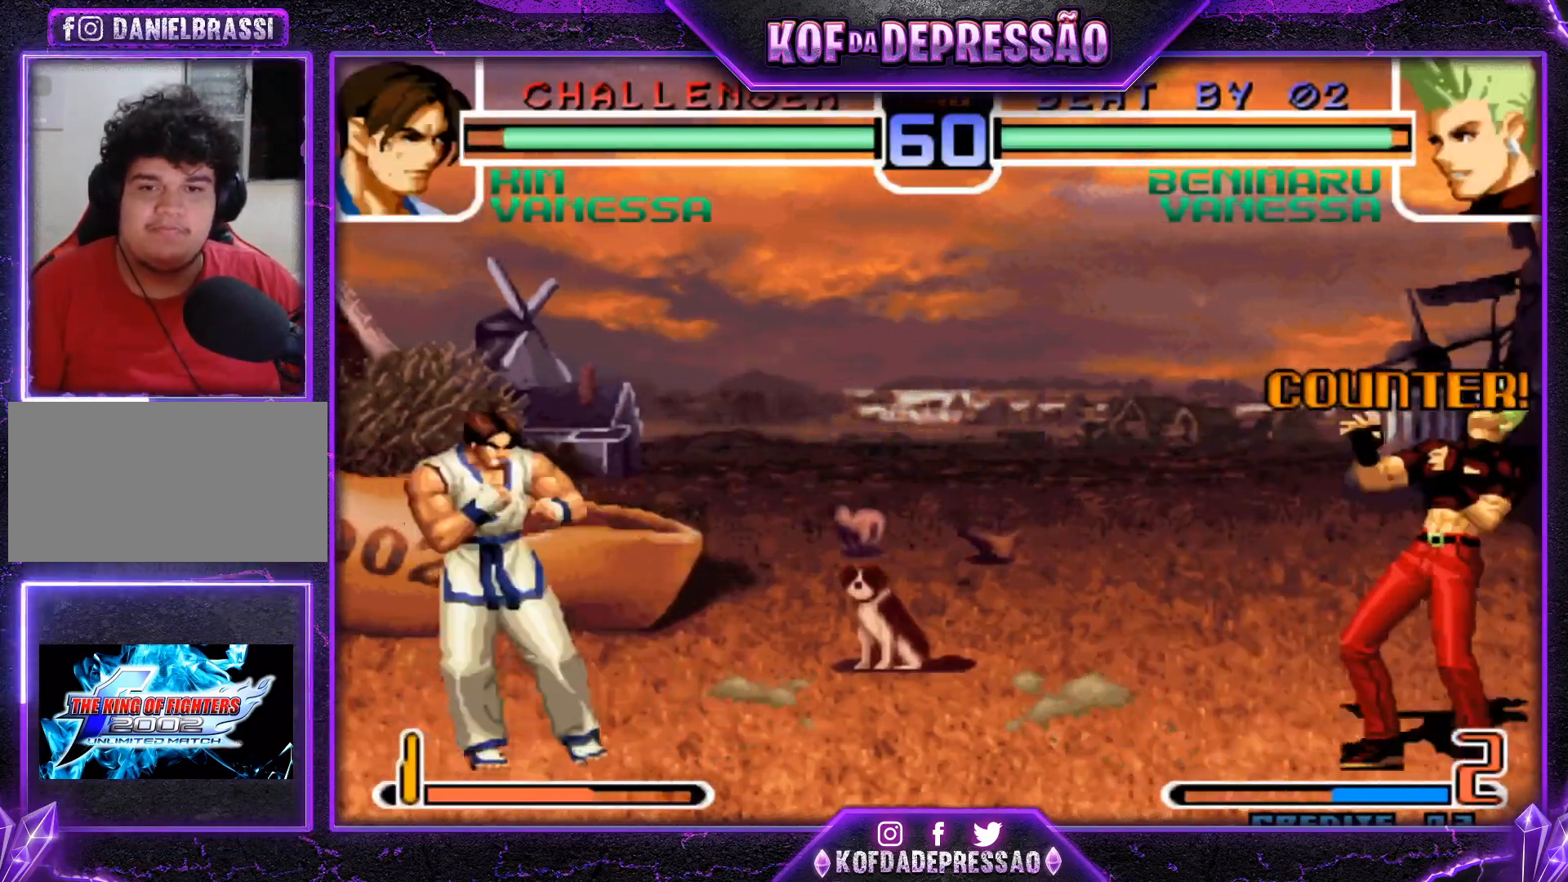
{"buttons": [], "left_stick": "center", "events": [[183, "CROSS", "down"], [233, "CROSS", "up"]]}
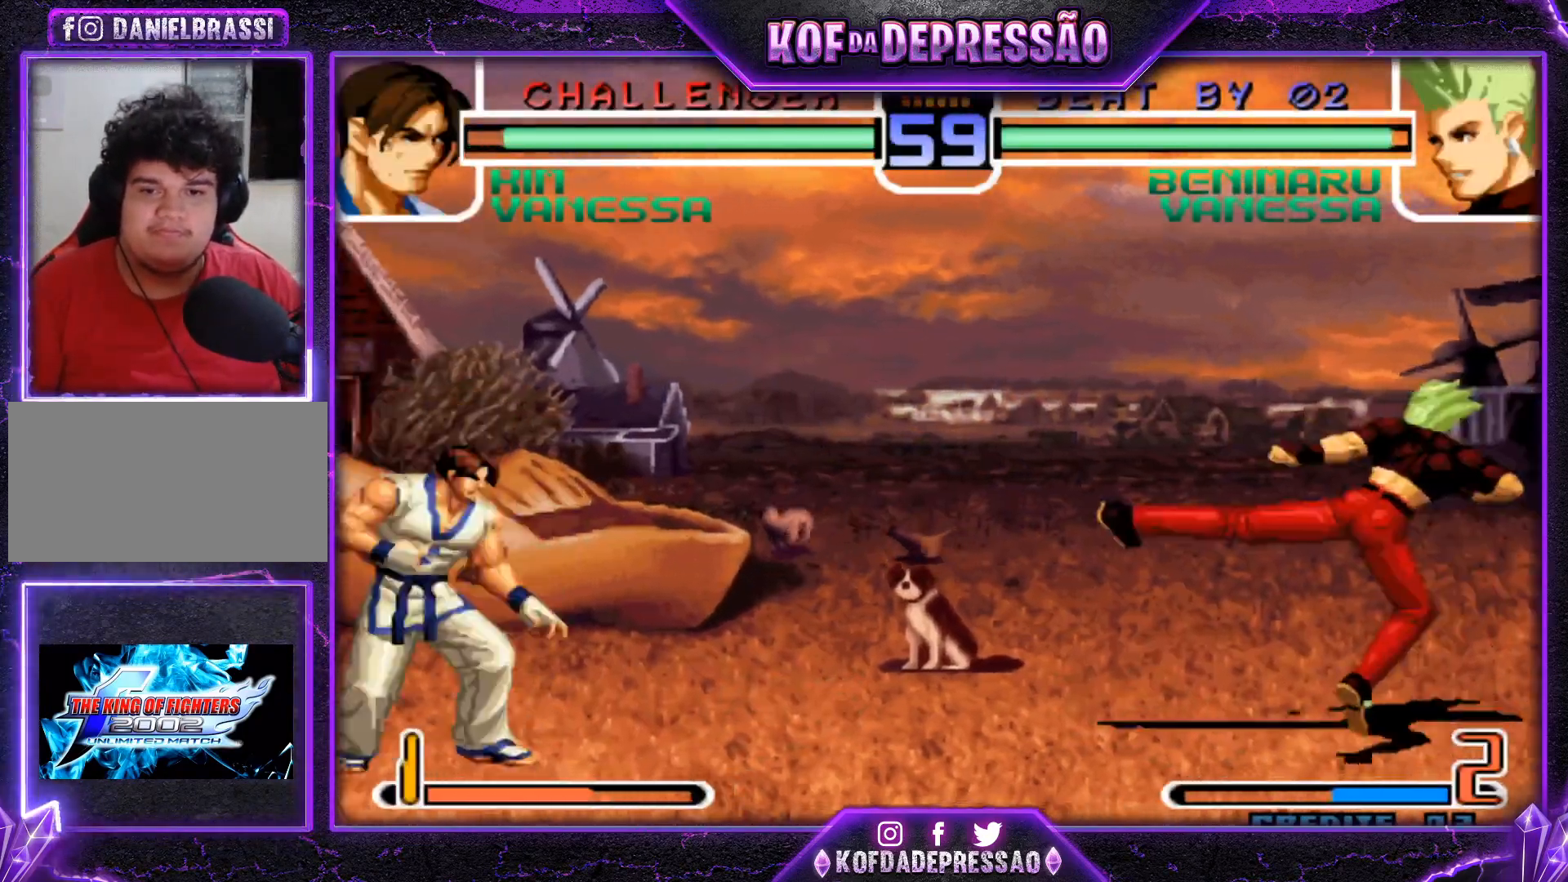
{"buttons": [], "left_stick": "center", "events": [[217, "left_stick", "right"], [284, "left_stick", "center"], [334, "left_stick", "right"], [501, "left_stick", "center"]]}
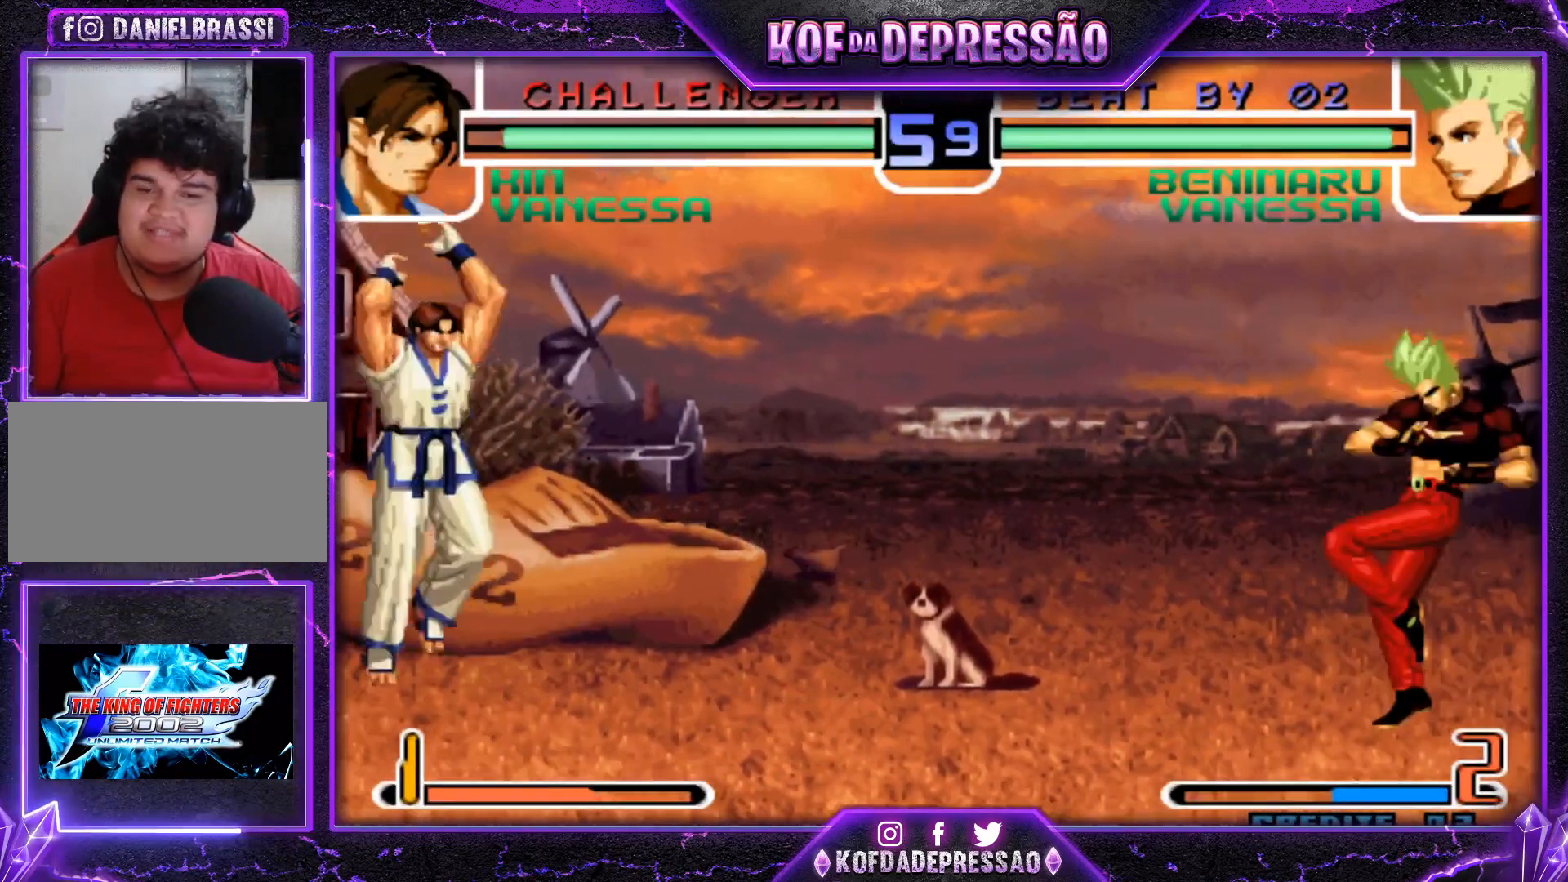
{"buttons": [], "left_stick": "center", "events": [[166, "left_stick", "down"], [250, "left_stick", "up-left"], [317, "left_stick", "center"]]}
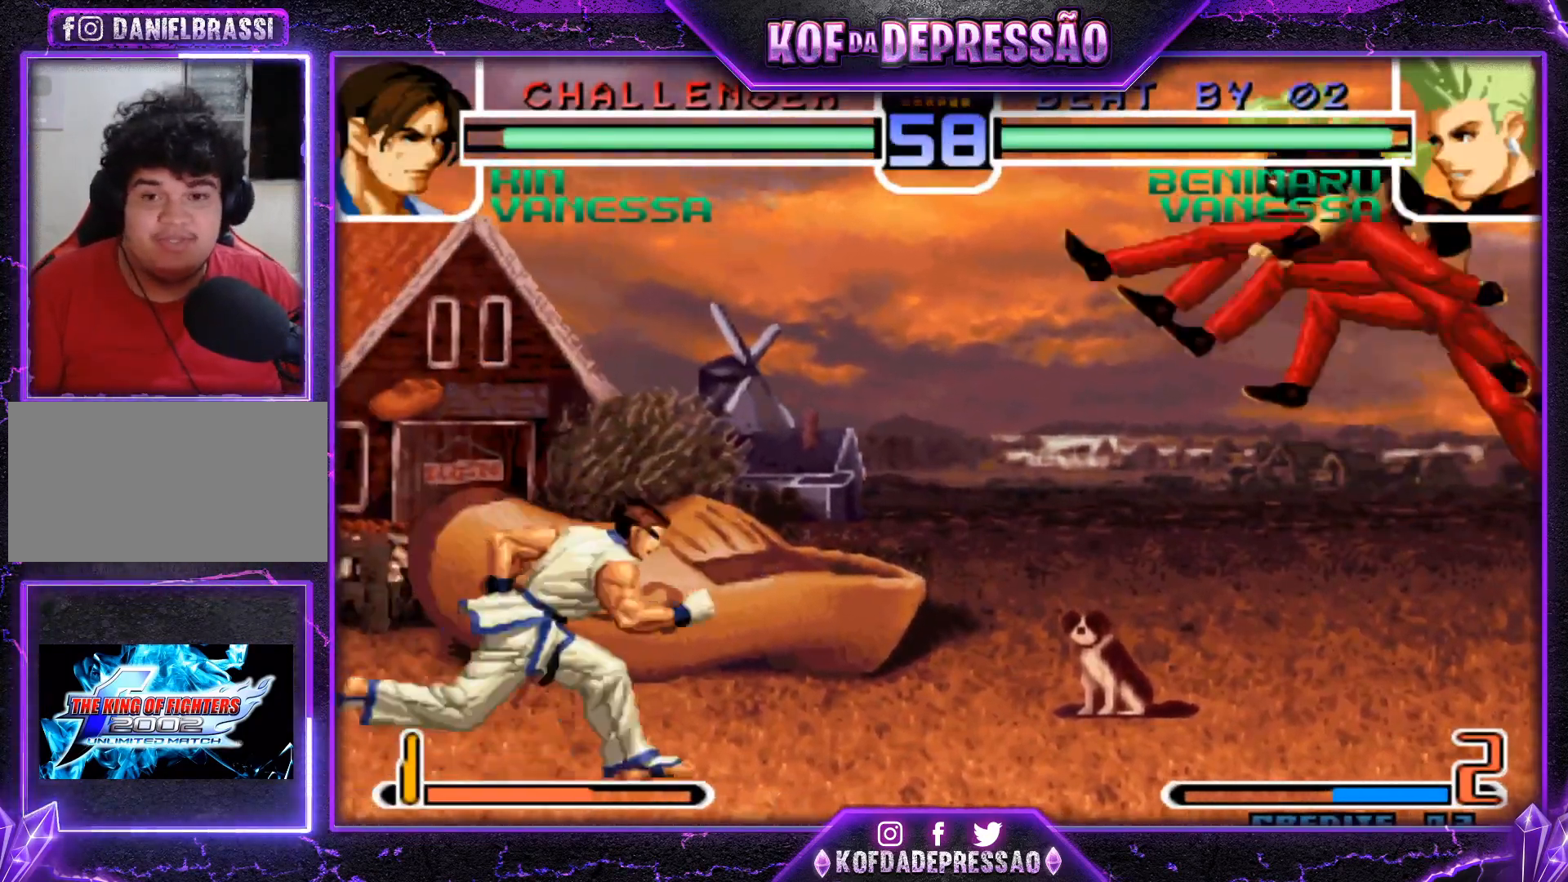
{"buttons": [], "left_stick": "down-right", "events": [[100, "CROSS", "down"], [184, "CROSS", "up"], [317, "left_stick", "down-right"]]}
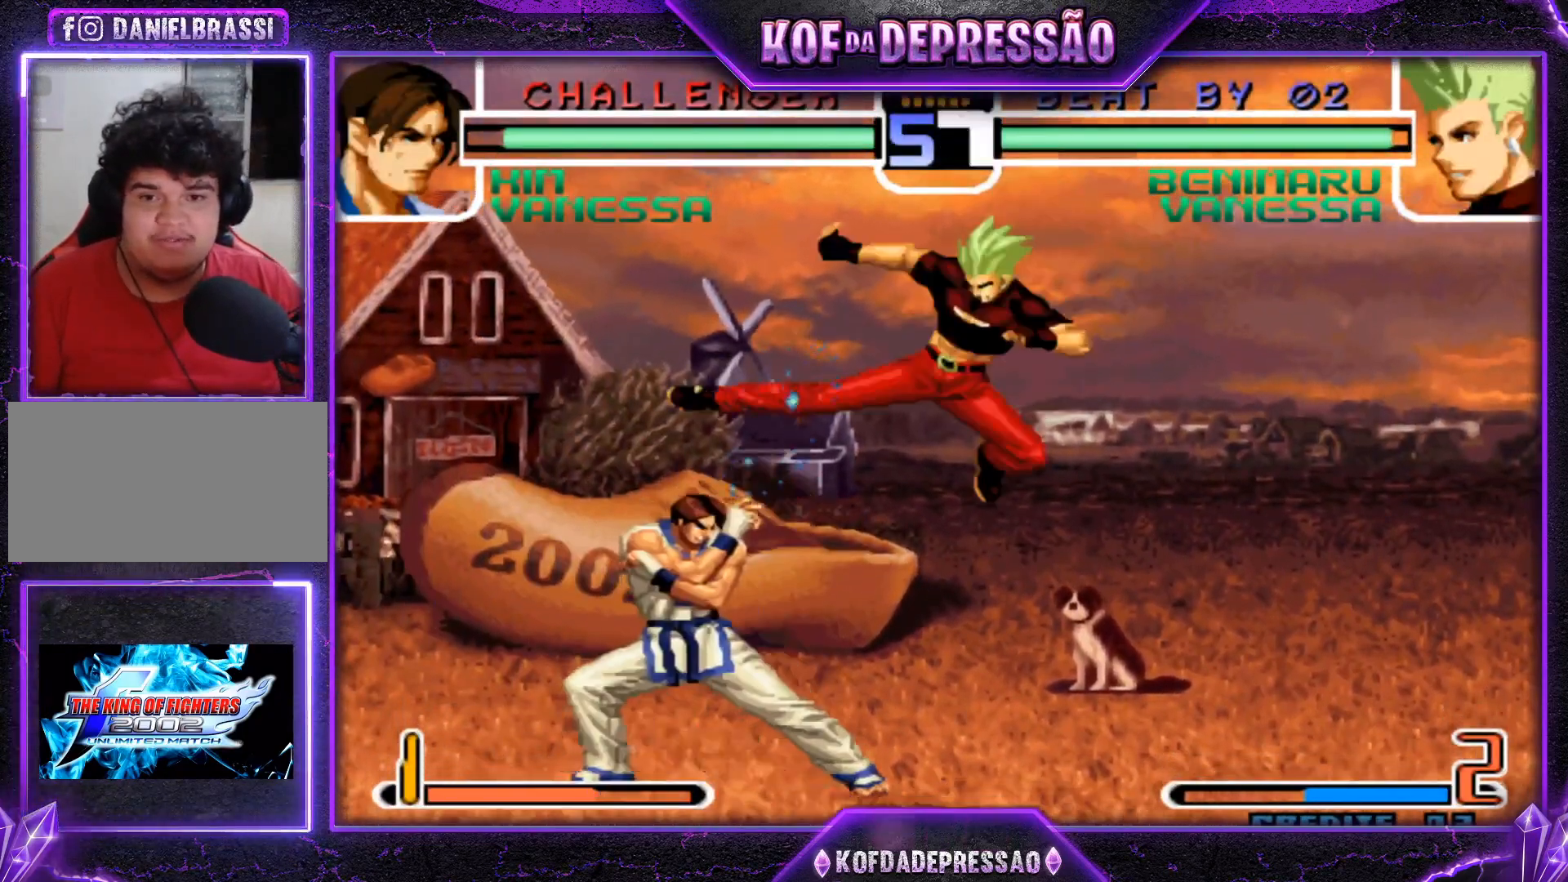
{"buttons": [], "left_stick": "down-right", "events": [[66, "TRIANGLE", "down"], [116, "left_stick", "down"], [150, "TRIANGLE", "up"], [250, "left_stick", "down-right"], [267, "TRIANGLE", "down"], [350, "TRIANGLE", "up"]]}
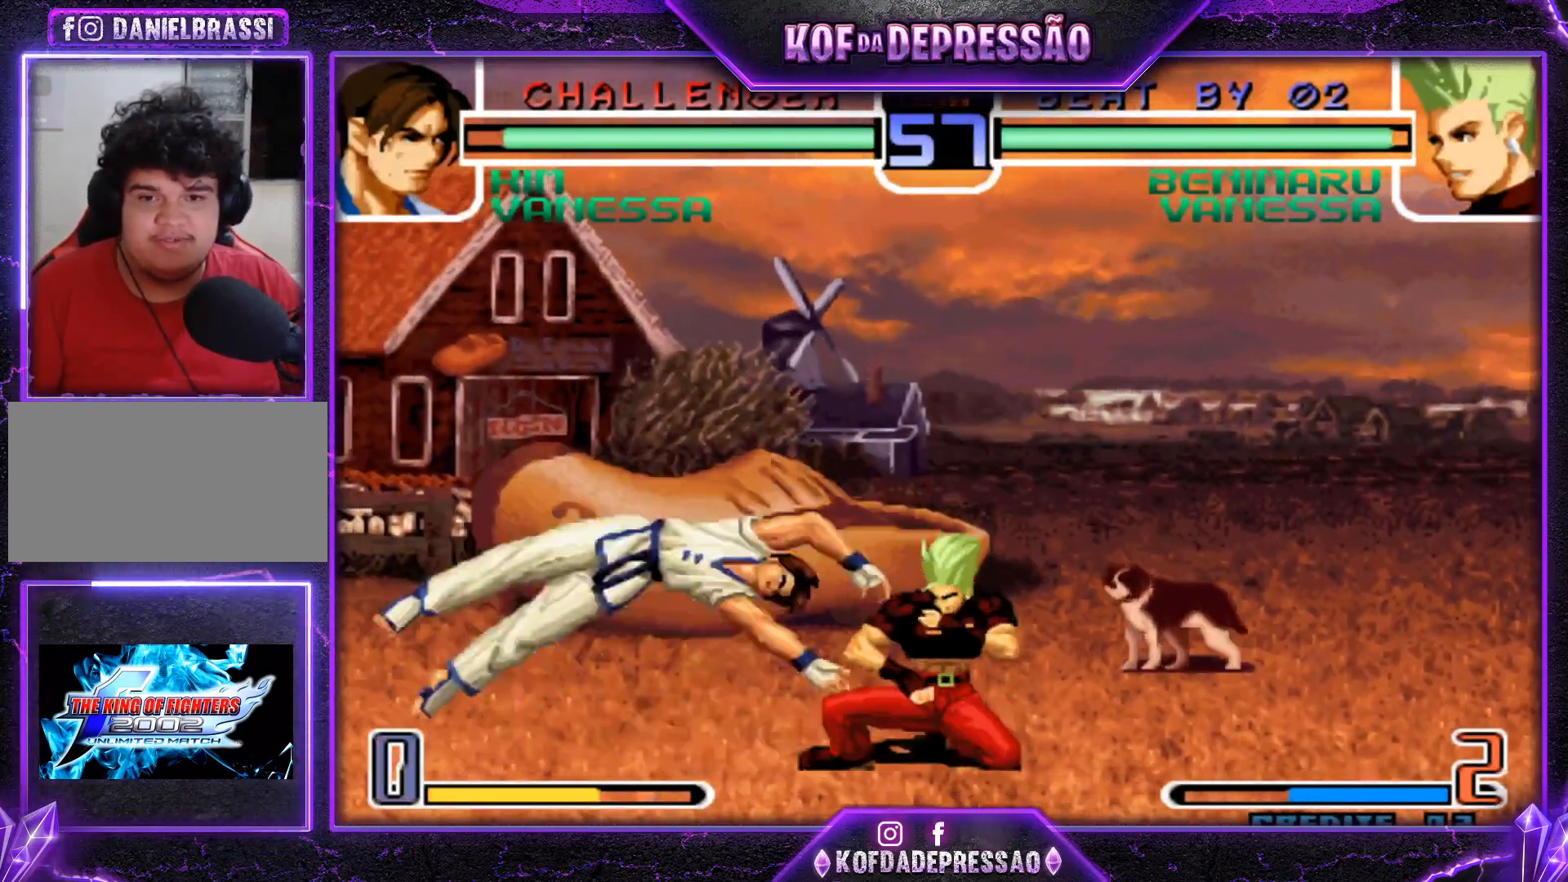
{"buttons": ["TRIANGLE"], "left_stick": "down-left", "events": [[284, "TRIANGLE", "down"], [350, "TRIANGLE", "up"], [400, "left_stick", "down-left"], [501, "TRIANGLE", "down"]]}
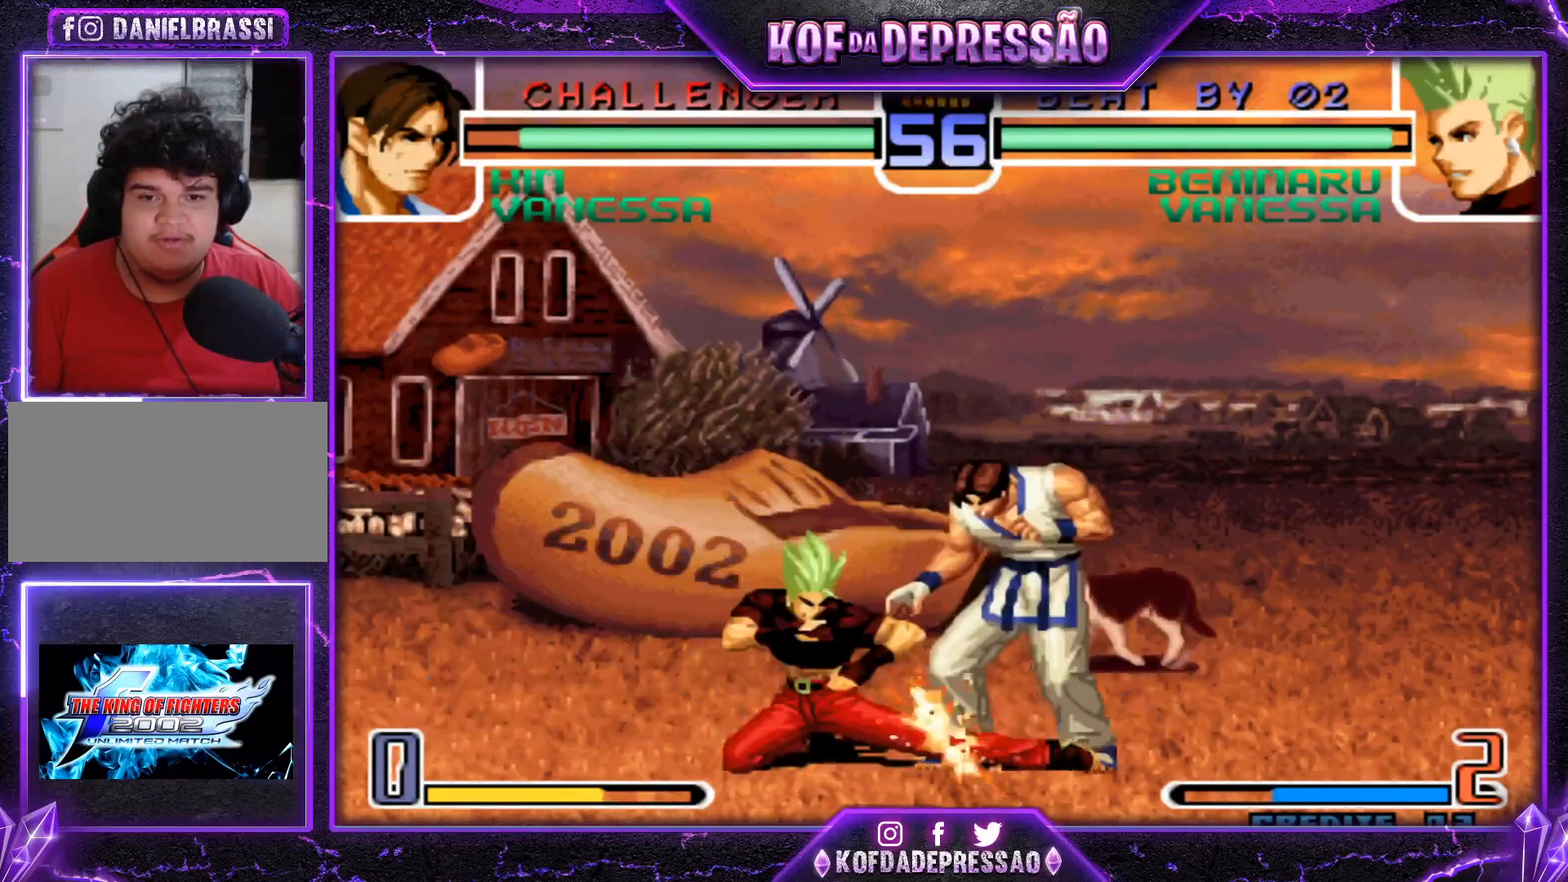
{"buttons": [], "left_stick": "center", "events": [[50, "TRIANGLE", "up"], [83, "left_stick", "down-right"], [166, "left_stick", "up"], [183, "TRIANGLE", "down"], [233, "TRIANGLE", "up"], [283, "left_stick", "down"], [367, "left_stick", "up"], [383, "TRIANGLE", "down"], [467, "TRIANGLE", "up"], [483, "left_stick", "center"]]}
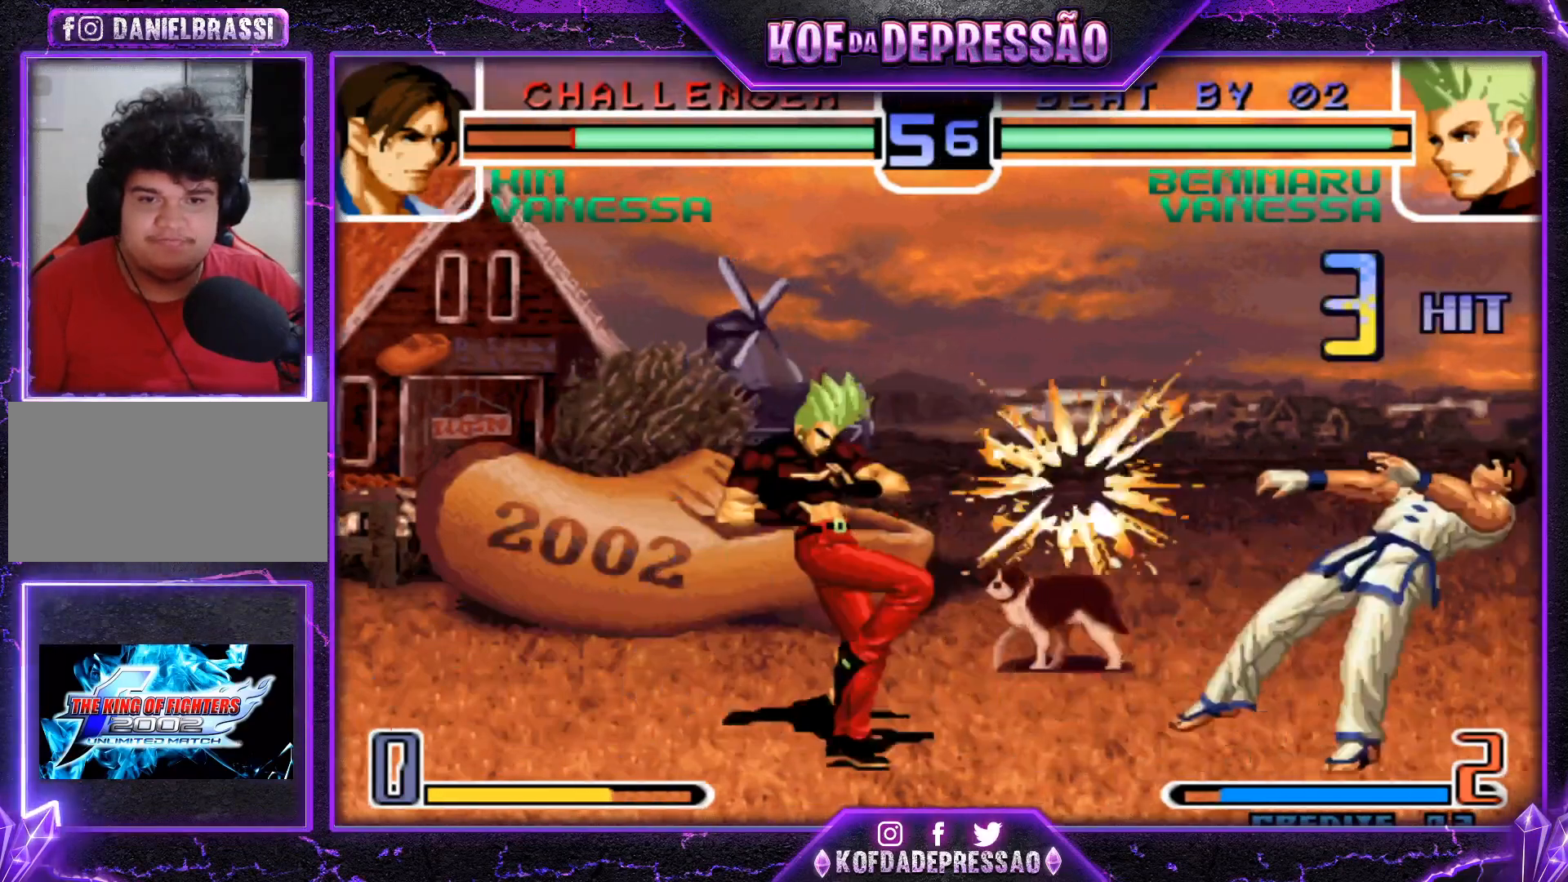
{"buttons": [], "left_stick": "center", "events": [[184, "TRIANGLE", "down"], [200, "R1", "down"], [200, "SQUARE", "down"], [217, "CROSS", "down"], [217, "R1", "up"], [250, "TRIANGLE", "up"], [284, "SQUARE", "up"], [300, "CROSS", "up"], [334, "TRIANGLE", "down"], [350, "R1", "down"], [350, "SQUARE", "down"], [367, "CROSS", "down"], [467, "R1", "up"], [484, "CROSS", "up"], [484, "TRIANGLE", "up"], [501, "SQUARE", "up"]]}
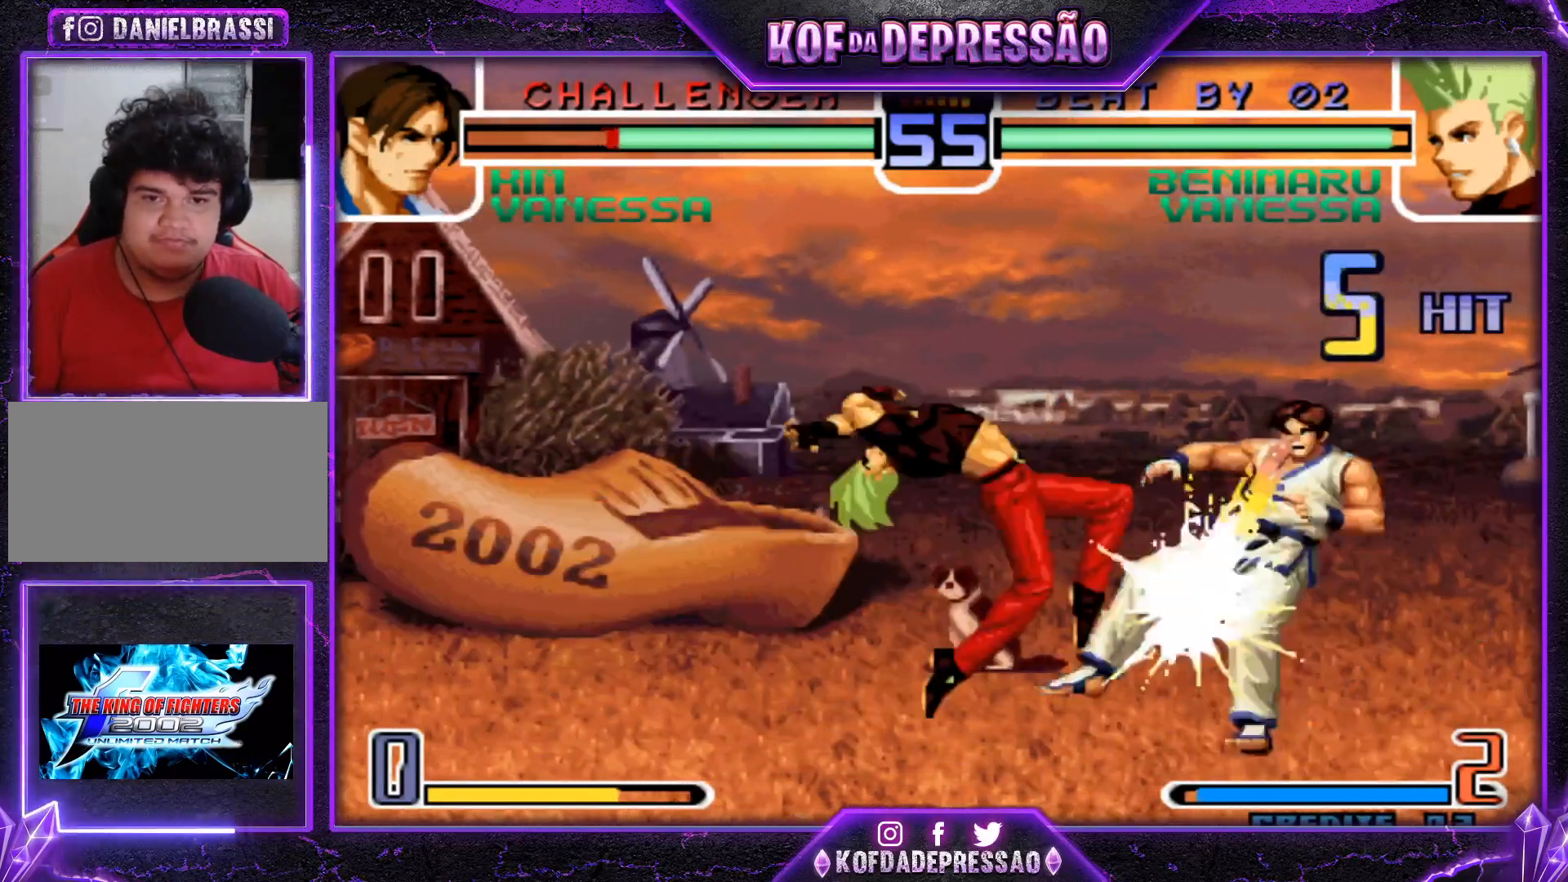
{"buttons": [], "left_stick": "right", "events": [[483, "left_stick", "right"]]}
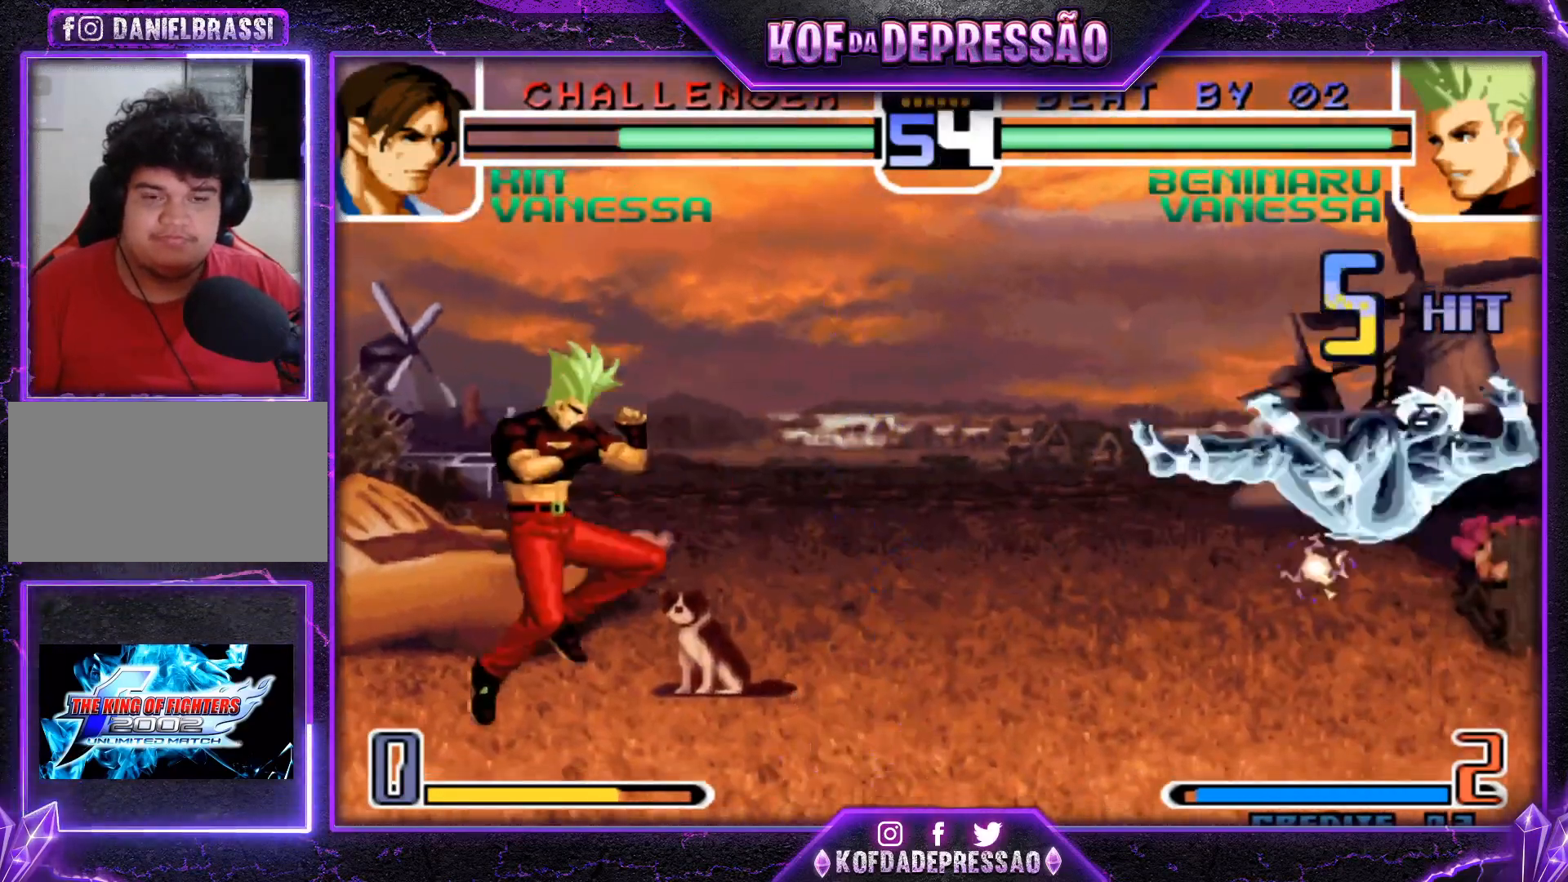
{"buttons": [], "left_stick": "right", "events": [[33, "left_stick", "center"], [84, "left_stick", "right"], [134, "left_stick", "center"], [184, "left_stick", "right"]]}
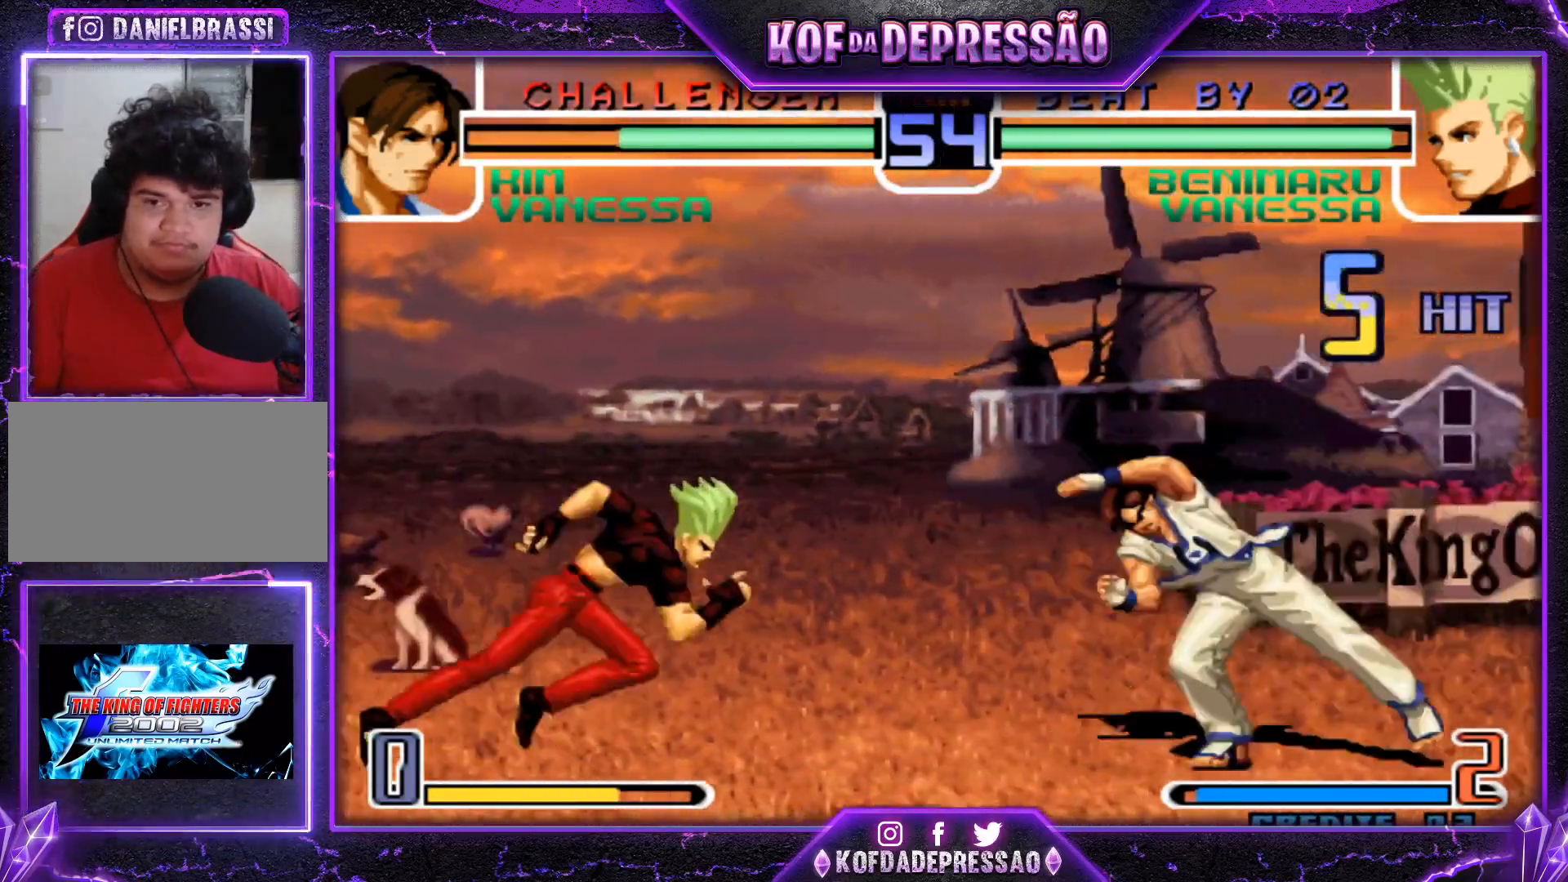
{"buttons": [], "left_stick": "center", "events": [[116, "left_stick", "center"], [166, "left_stick", "left"], [216, "left_stick", "down-left"], [450, "left_stick", "center"]]}
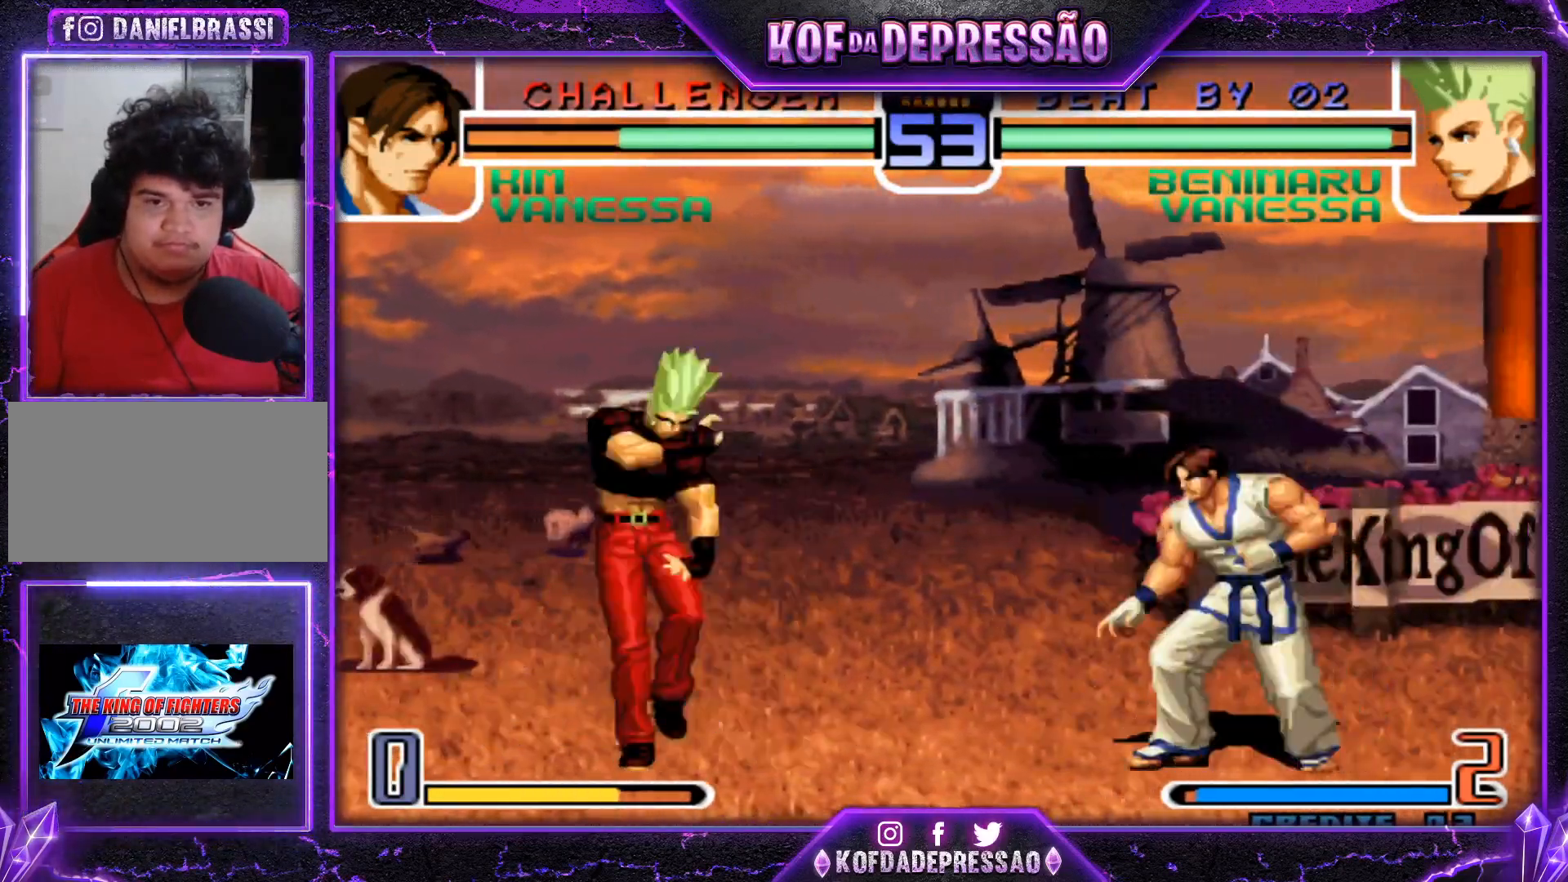
{"buttons": ["CROSS", "R1"], "left_stick": "left", "events": [[33, "left_stick", "down"], [134, "left_stick", "left"], [467, "CROSS", "down"], [467, "R1", "down"]]}
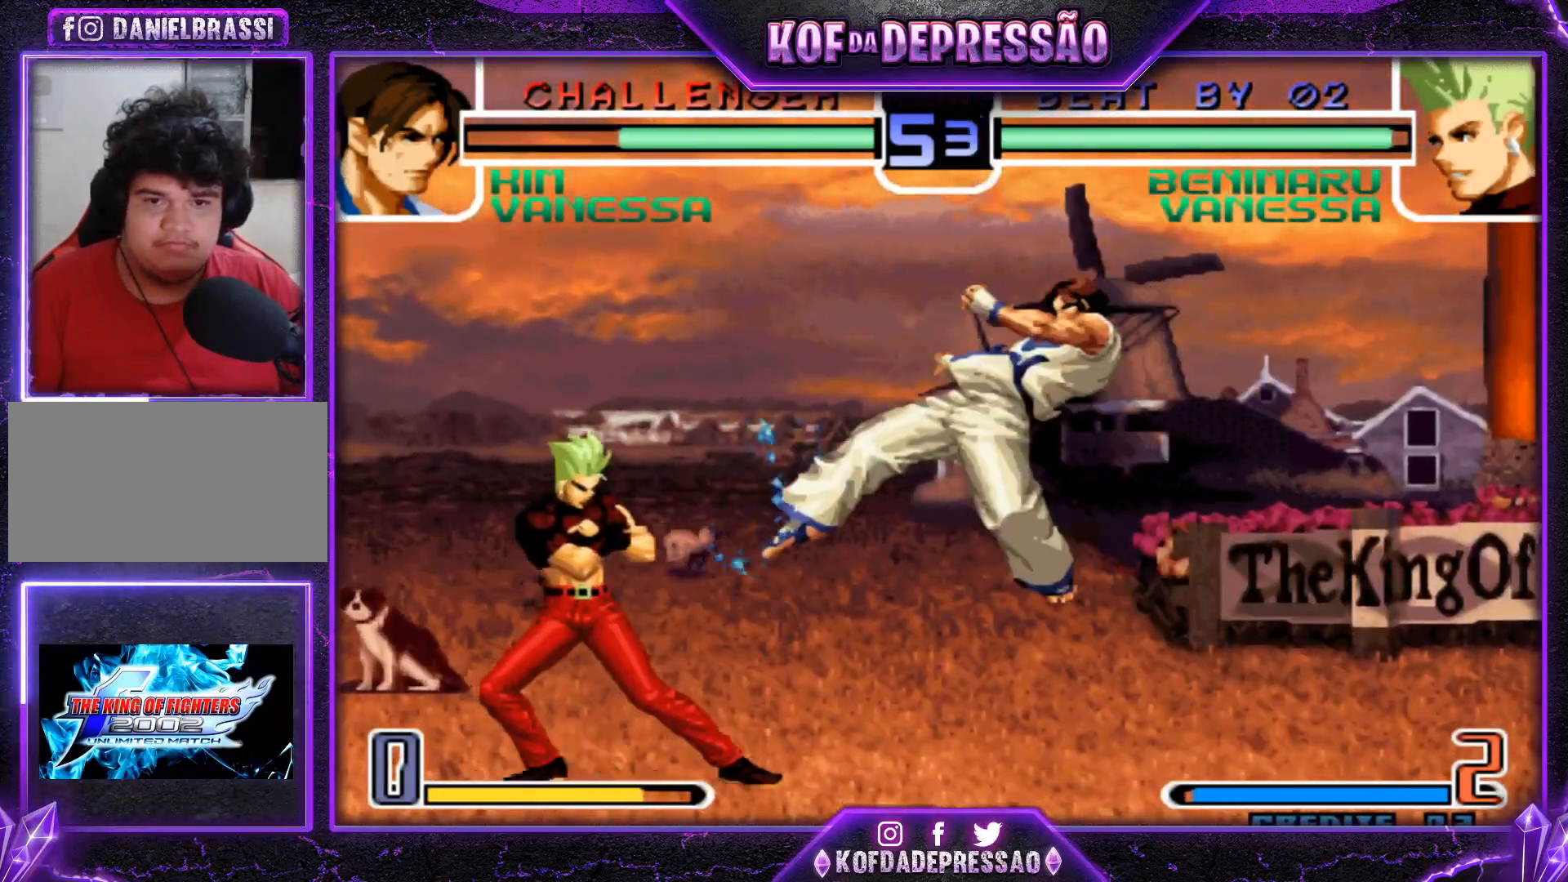
{"buttons": [], "left_stick": "down-left", "events": [[66, "CROSS", "up"], [66, "R1", "up"], [183, "left_stick", "down-left"]]}
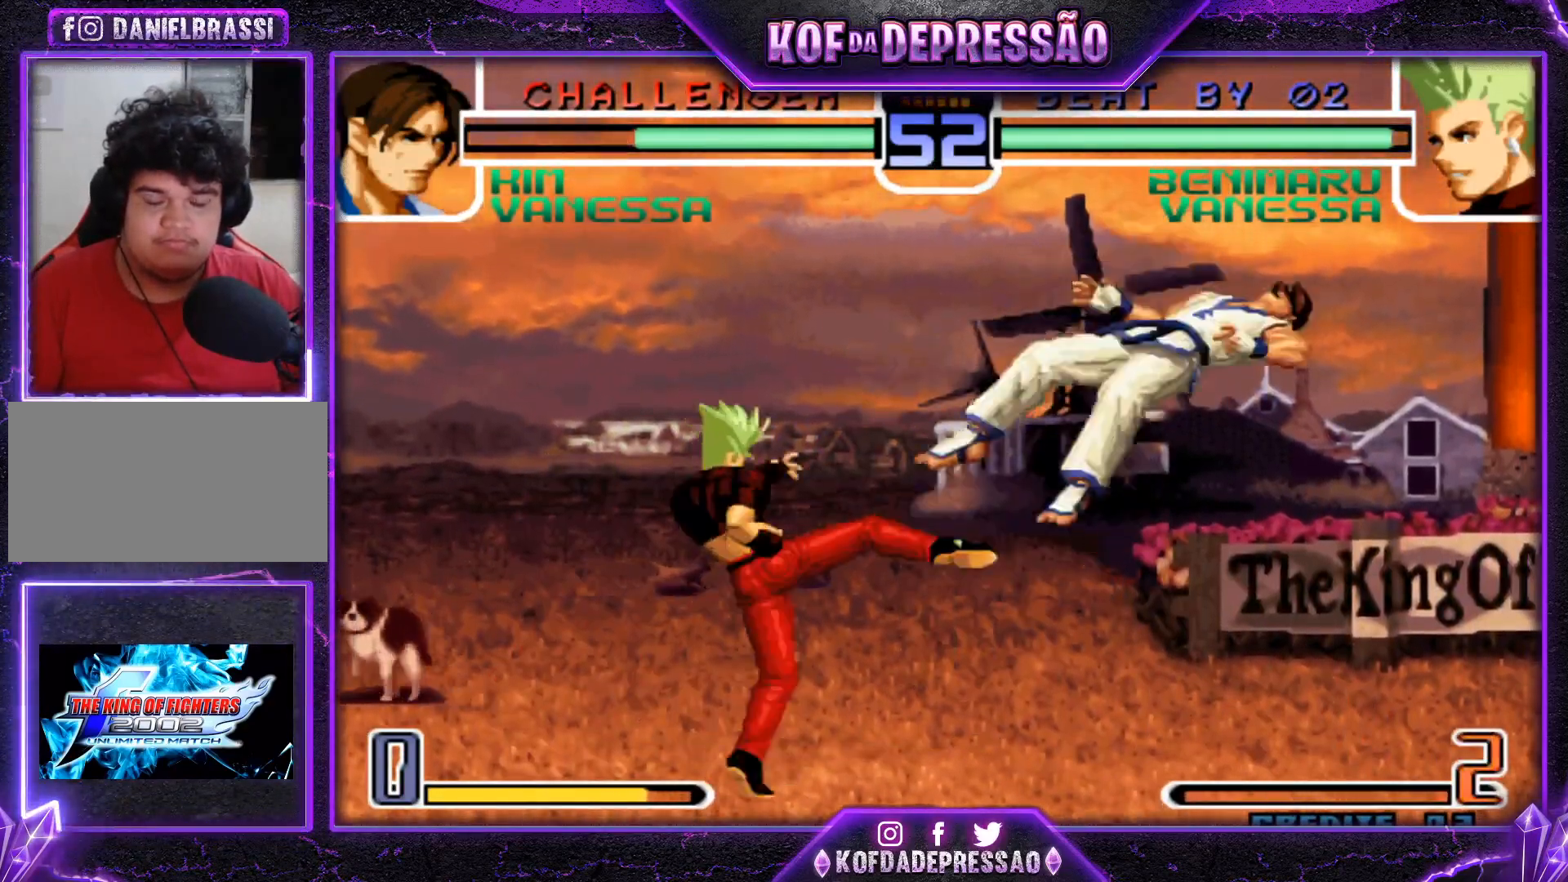
{"buttons": [], "left_stick": "up-right", "events": [[50, "left_stick", "center"], [150, "left_stick", "down-right"], [234, "left_stick", "up-right"]]}
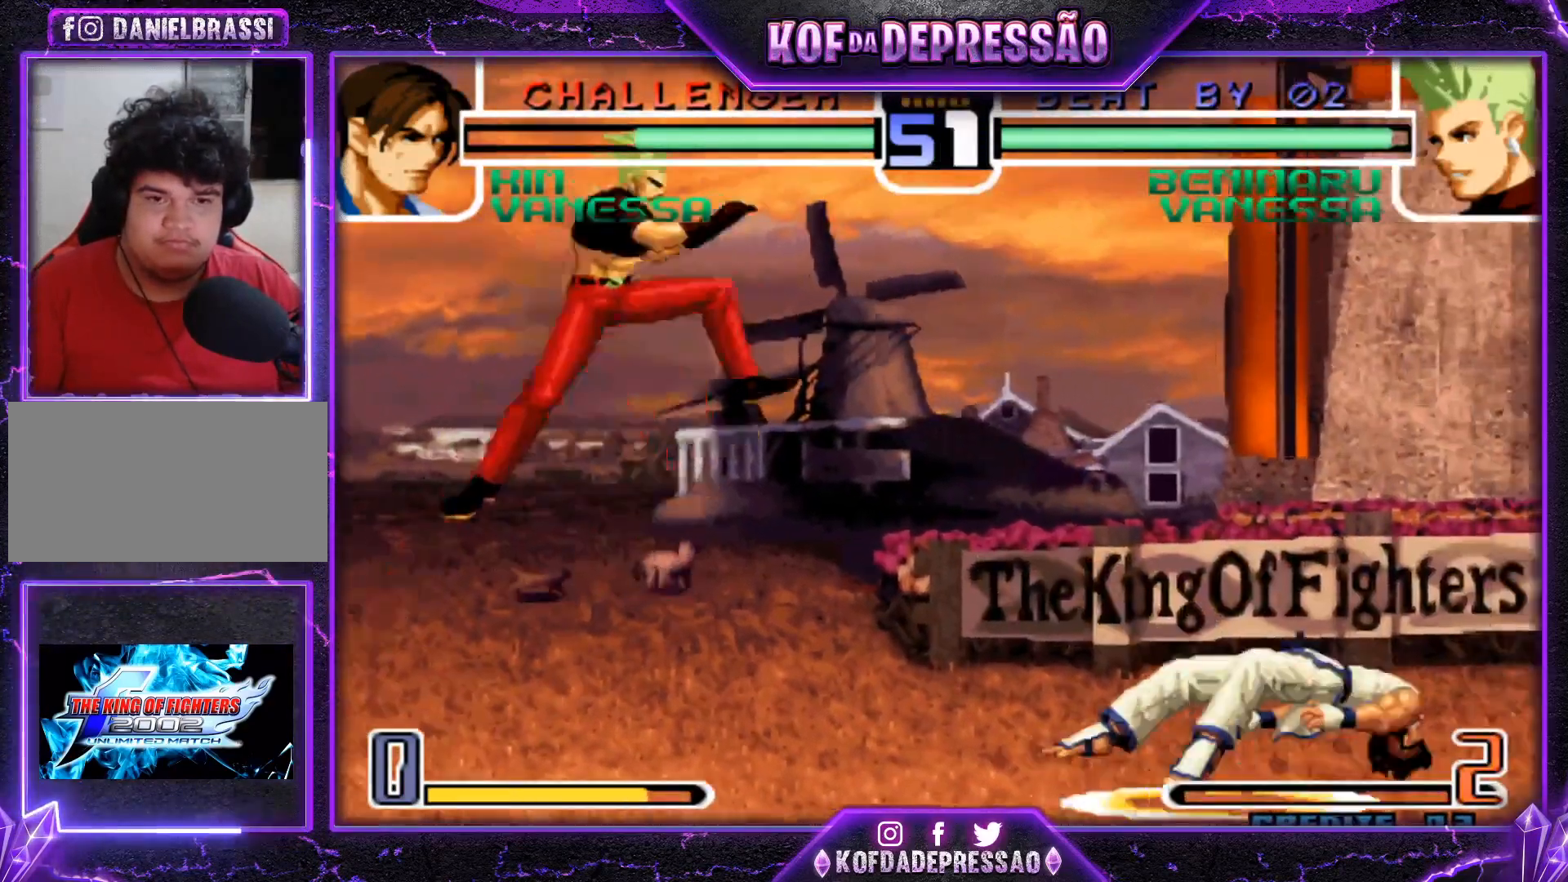
{"buttons": ["CROSS"], "left_stick": "right", "events": [[166, "CROSS", "down"], [166, "R1", "down"], [233, "CROSS", "up"], [233, "R1", "up"], [333, "left_stick", "right"], [450, "CROSS", "down"]]}
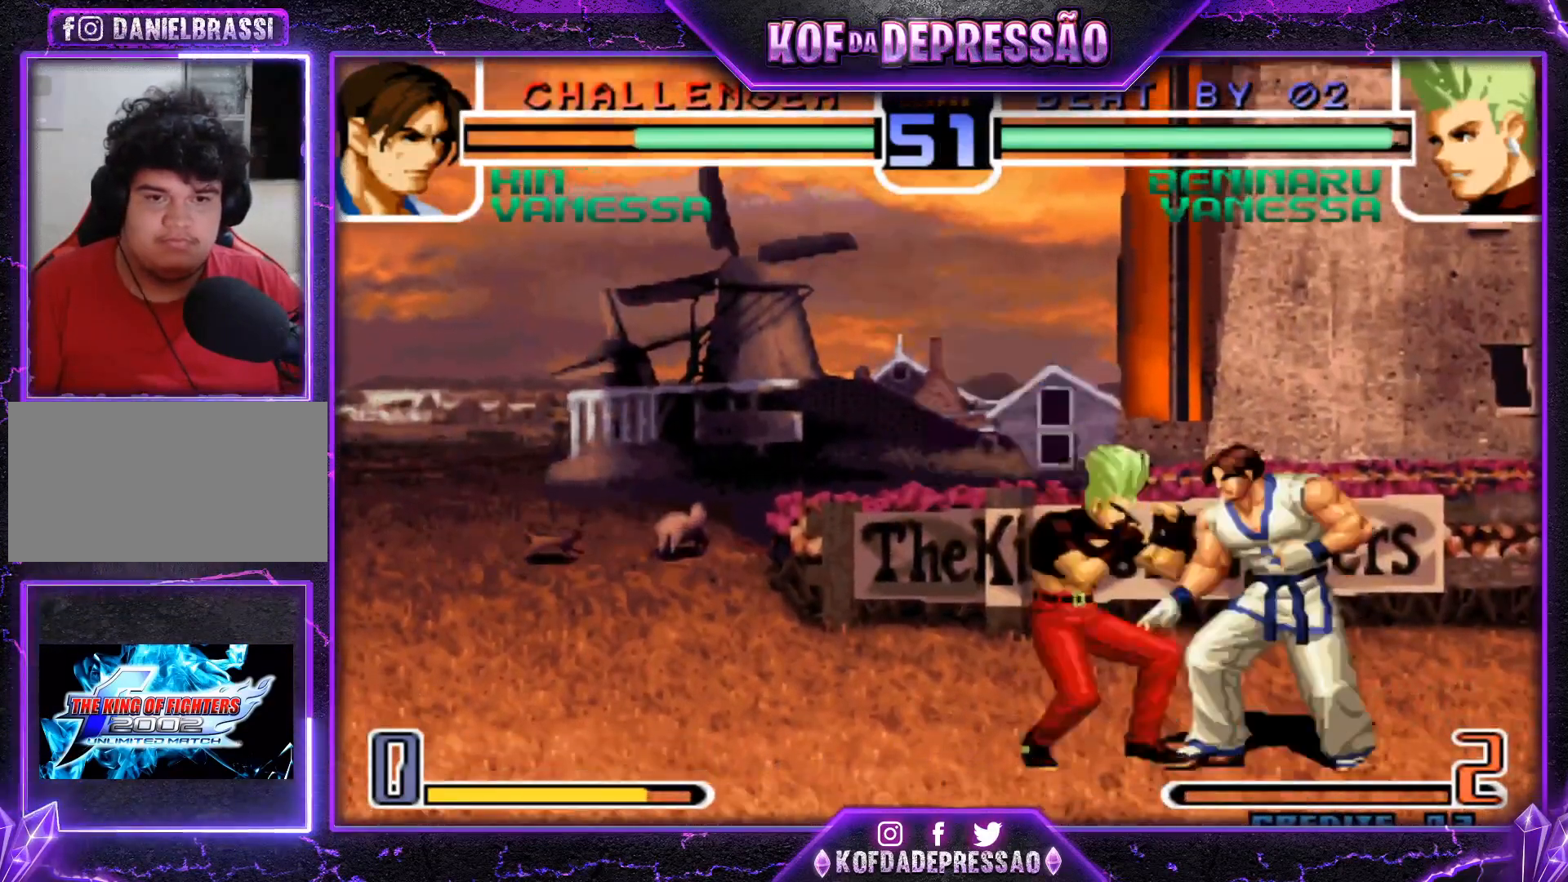
{"buttons": [], "left_stick": "left", "events": [[17, "CROSS", "up"], [67, "left_stick", "down"], [150, "left_stick", "left"], [167, "SQUARE", "down"], [417, "SQUARE", "up"]]}
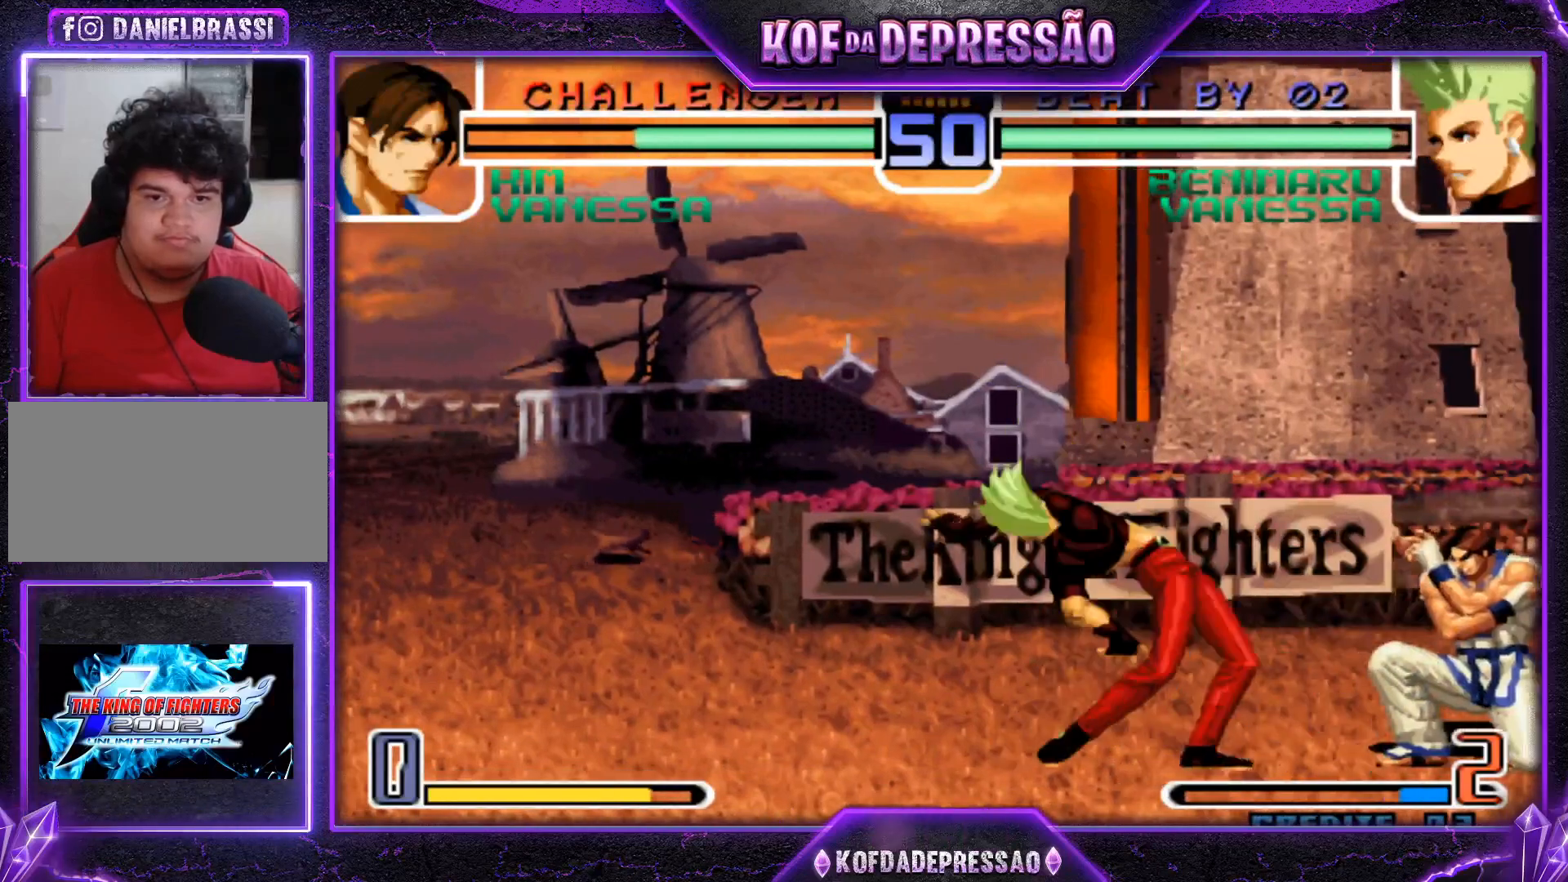
{"buttons": ["SQUARE", "TRIANGLE"], "left_stick": "center", "events": [[66, "left_stick", "center"], [83, "TRIANGLE", "down"], [100, "SQUARE", "down"], [150, "TRIANGLE", "up"], [166, "SQUARE", "up"], [250, "TRIANGLE", "down"], [283, "SQUARE", "down"], [350, "SQUARE", "up"], [350, "TRIANGLE", "up"], [450, "TRIANGLE", "down"], [483, "SQUARE", "down"]]}
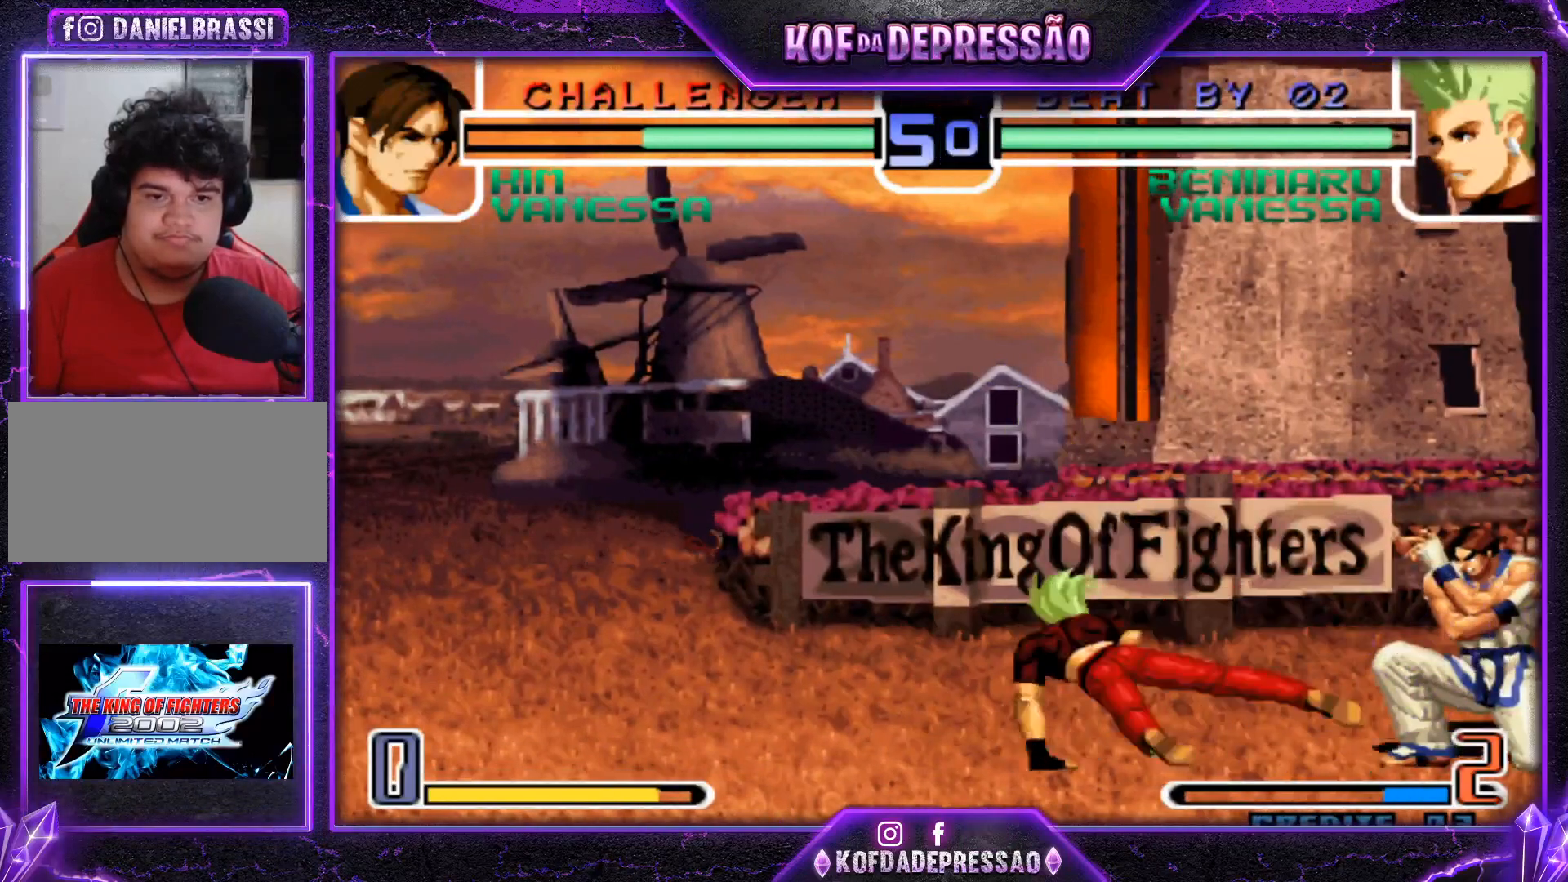
{"buttons": [], "left_stick": "center", "events": [[50, "SQUARE", "up"], [50, "TRIANGLE", "up"]]}
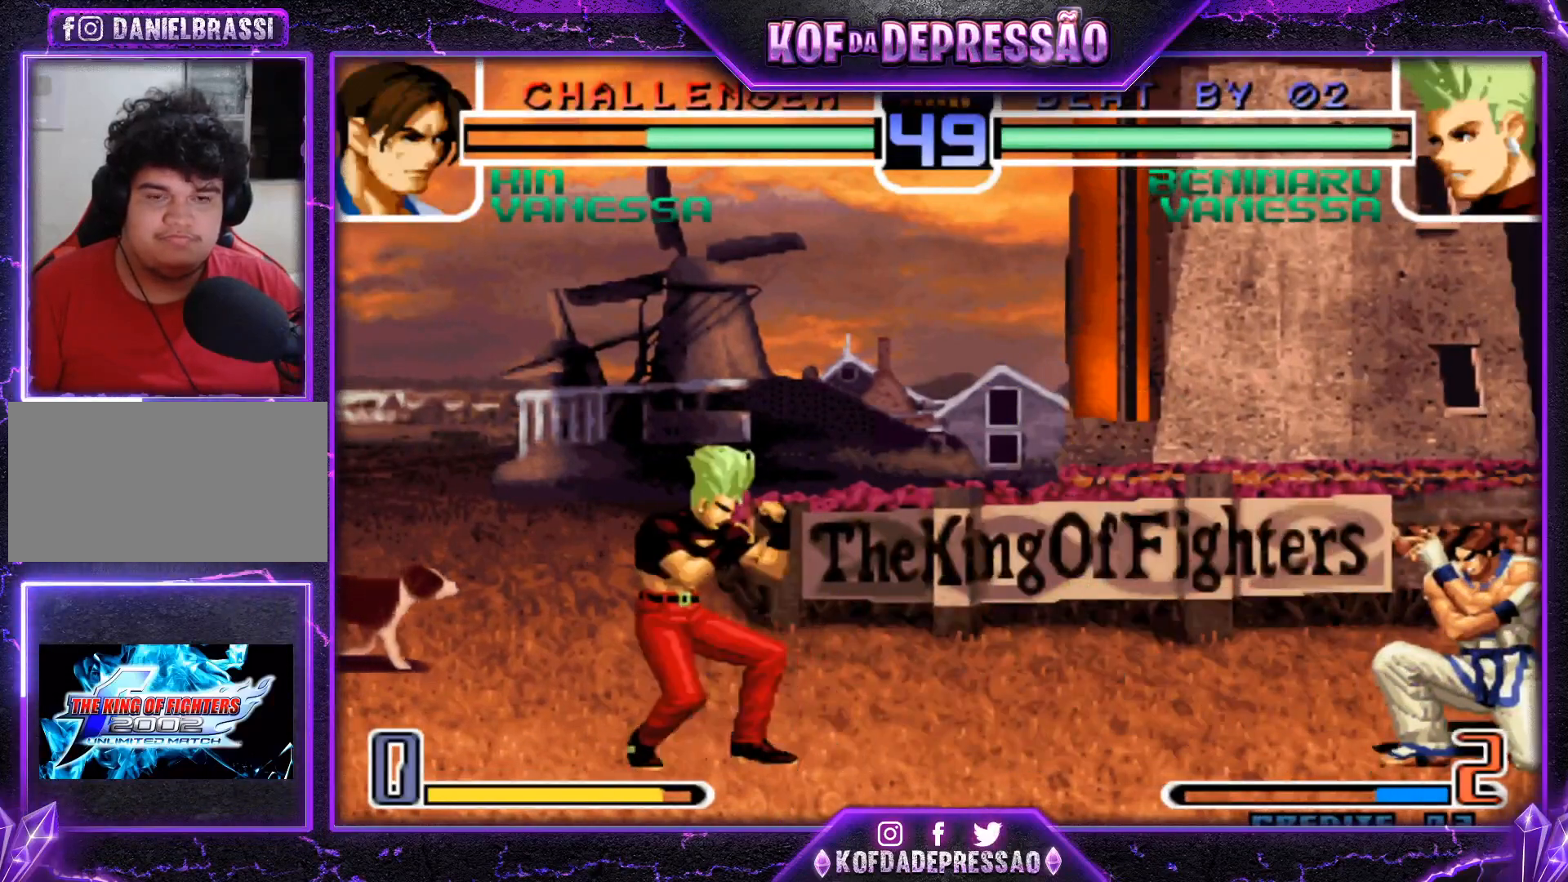
{"buttons": ["CROSS"], "left_stick": "center", "events": [[100, "left_stick", "right"], [200, "left_stick", "center"], [450, "CROSS", "down"]]}
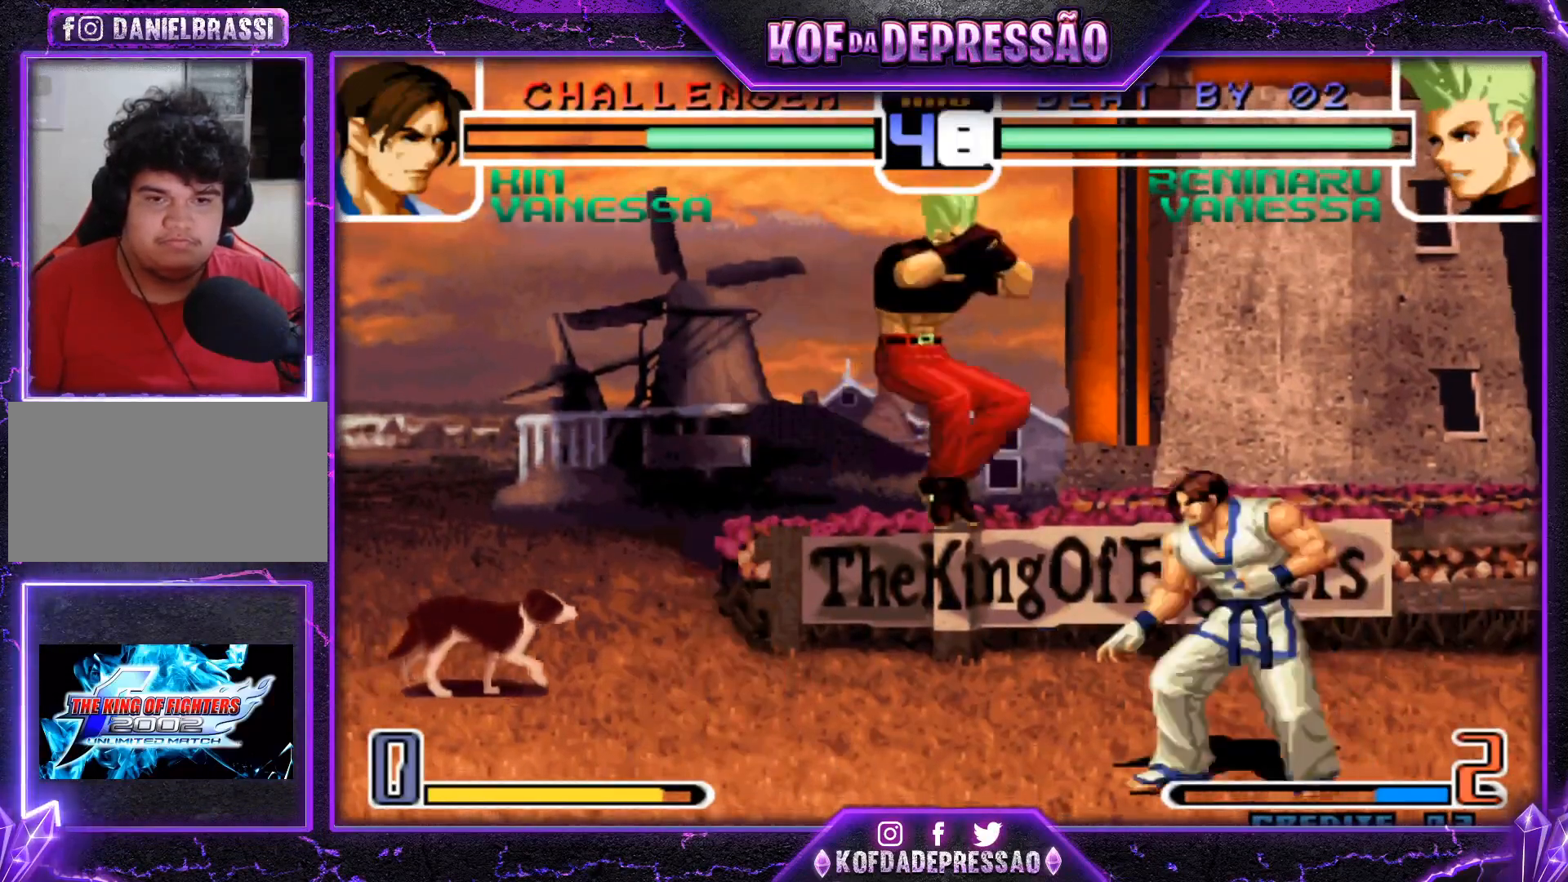
{"buttons": [], "left_stick": "center", "events": [[17, "CROSS", "up"], [200, "left_stick", "down-left"], [300, "left_stick", "center"], [350, "left_stick", "right"], [451, "left_stick", "center"]]}
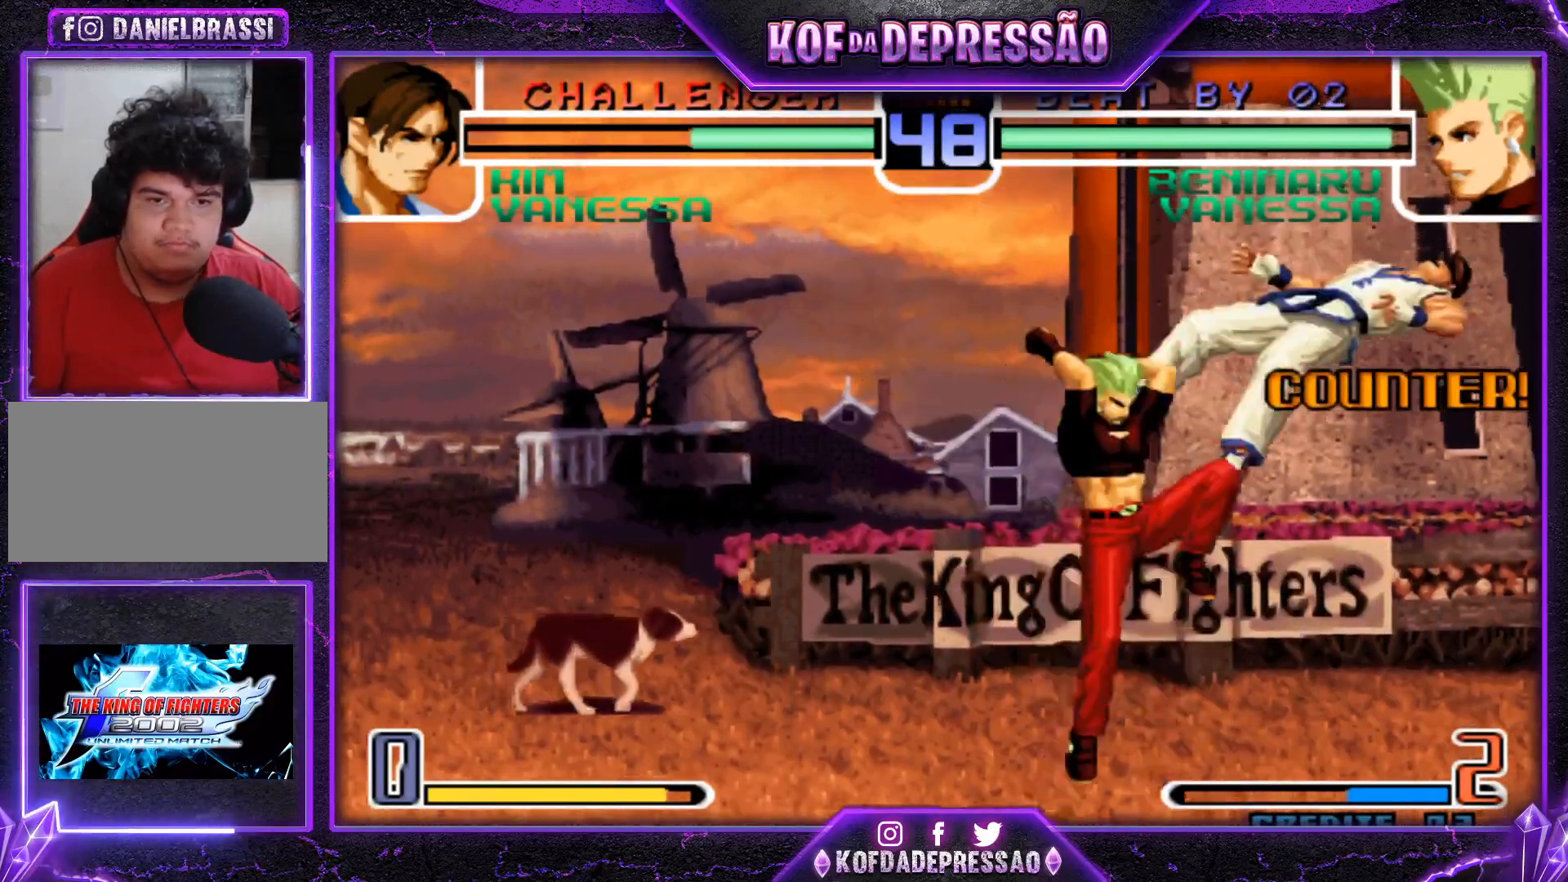
{"buttons": [], "left_stick": "left", "events": [[216, "CROSS", "down"], [283, "CROSS", "up"], [283, "left_stick", "left"]]}
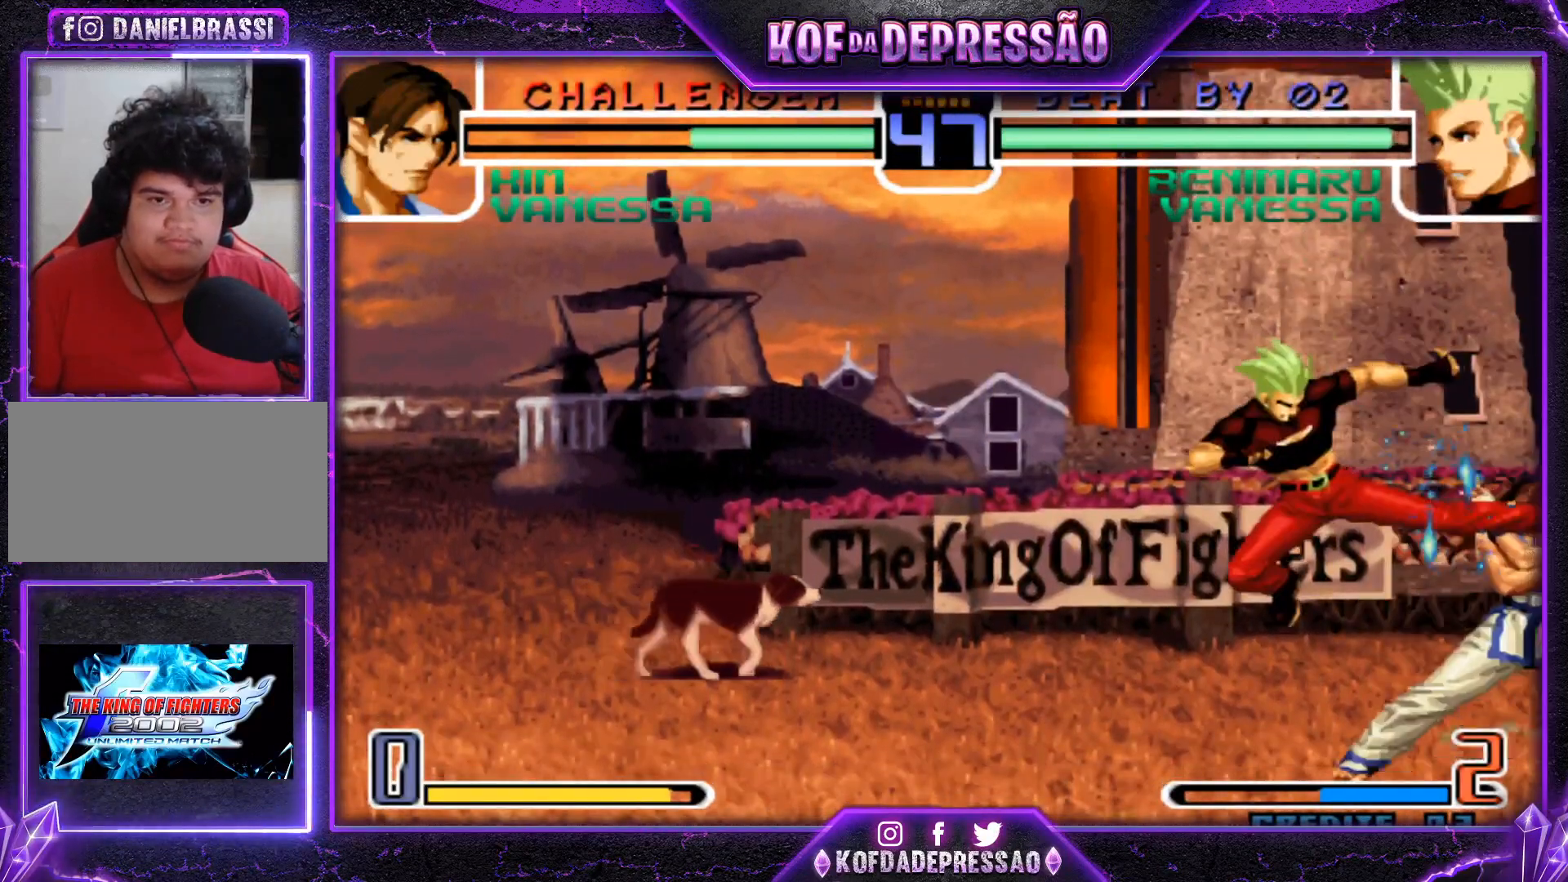
{"buttons": ["SQUARE"], "left_stick": "left", "events": [[33, "left_stick", "down-left"], [84, "TRIANGLE", "down"], [150, "TRIANGLE", "up"], [300, "TRIANGLE", "down"], [300, "left_stick", "down-right"], [367, "TRIANGLE", "up"], [417, "left_stick", "down-left"], [467, "left_stick", "left"], [501, "SQUARE", "down"]]}
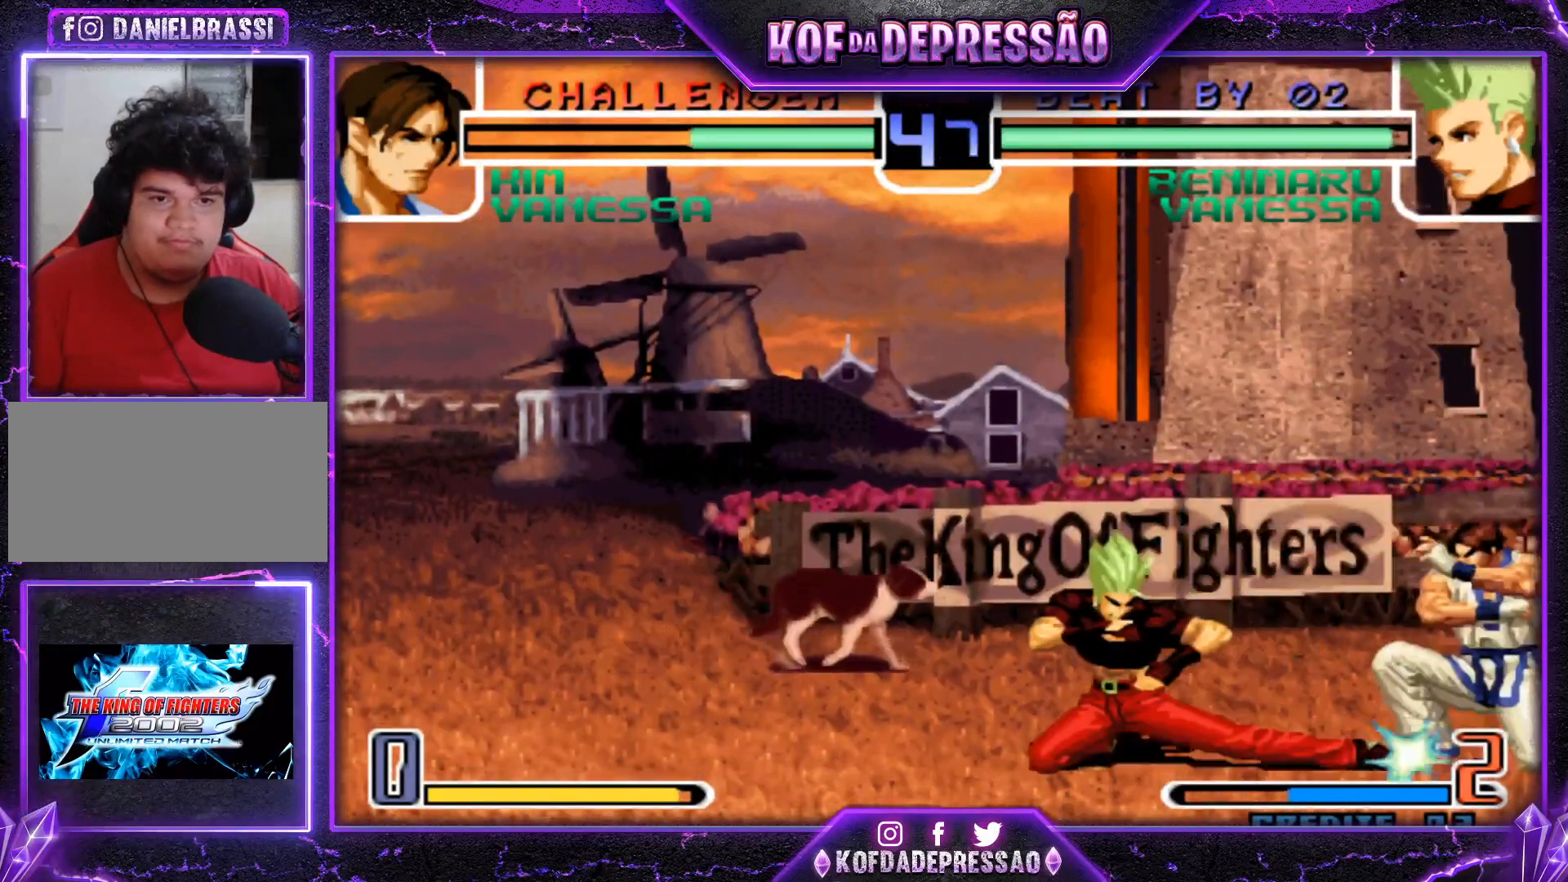
{"buttons": ["SQUARE", "TRIANGLE"], "left_stick": "down-left", "events": [[66, "SQUARE", "up"], [83, "left_stick", "down-left"], [267, "TRIANGLE", "down"], [300, "SQUARE", "down"], [317, "TRIANGLE", "up"], [367, "SQUARE", "up"], [467, "TRIANGLE", "down"], [500, "SQUARE", "down"]]}
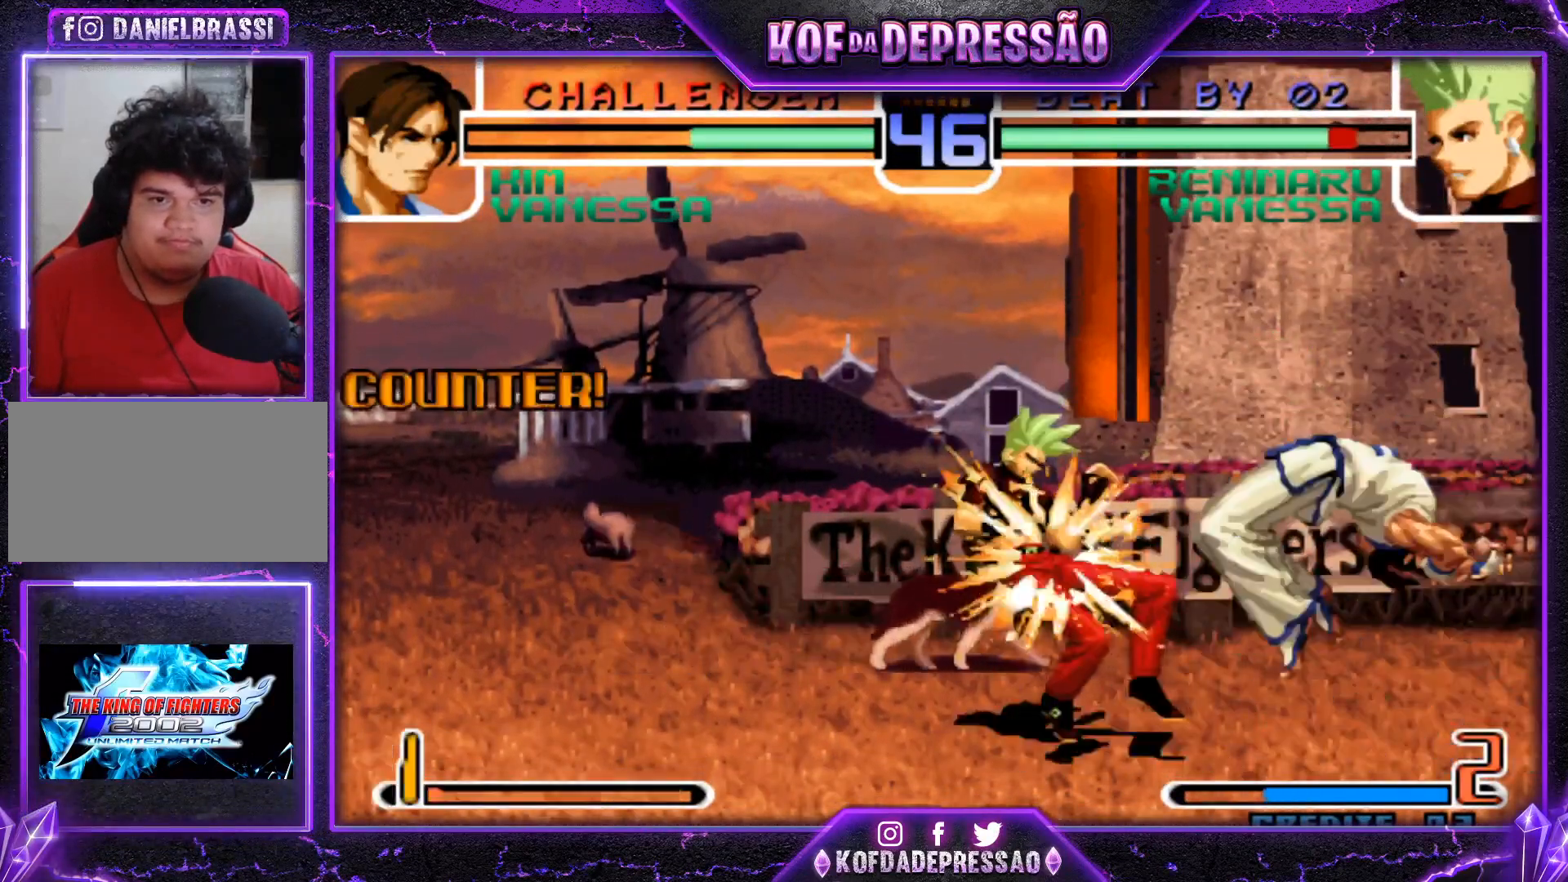
{"buttons": ["SQUARE", "TRIANGLE"], "left_stick": "center", "events": [[17, "TRIANGLE", "up"], [67, "SQUARE", "up"], [317, "left_stick", "center"], [501, "SQUARE", "down"], [501, "TRIANGLE", "down"]]}
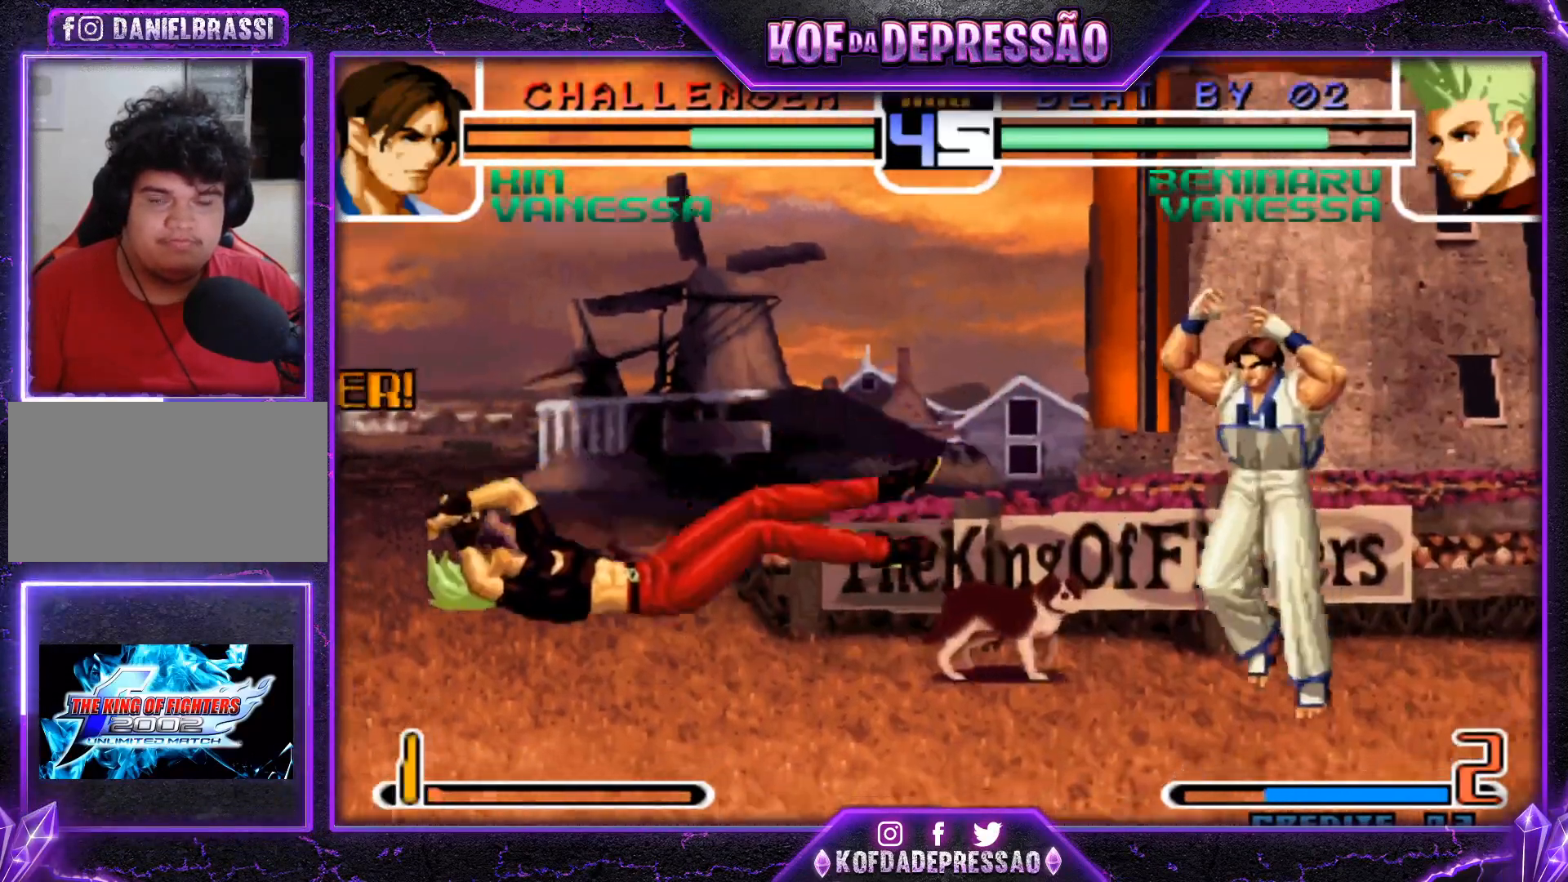
{"buttons": ["TRIANGLE"], "left_stick": "right", "events": [[66, "SQUARE", "up"], [83, "TRIANGLE", "up"], [333, "left_stick", "right"], [400, "left_stick", "center"], [450, "left_stick", "right"], [500, "TRIANGLE", "down"]]}
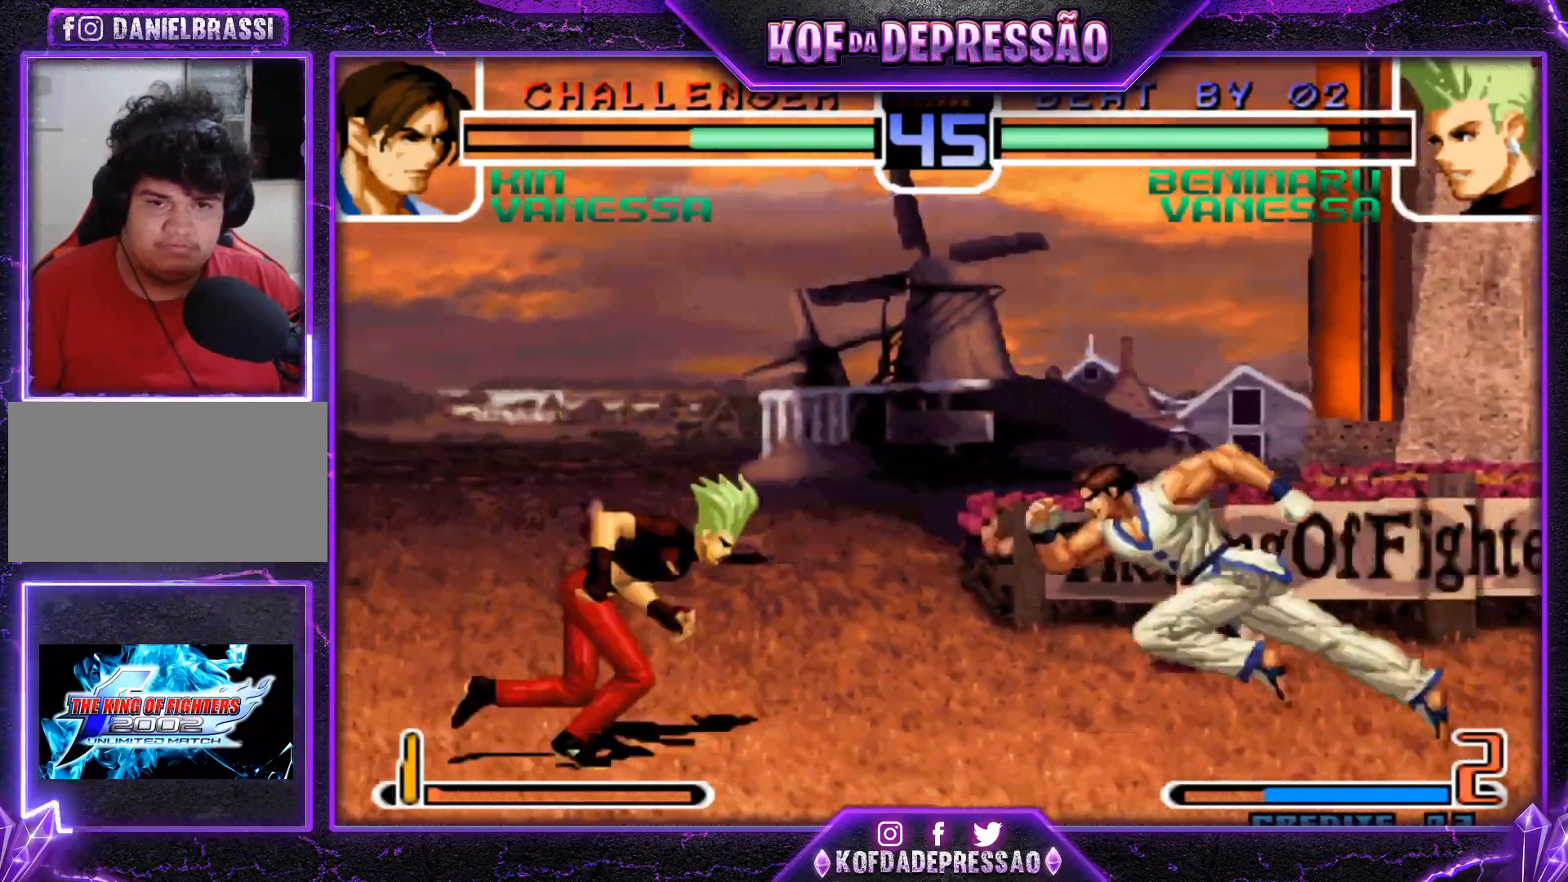
{"buttons": [], "left_stick": "right", "events": [[33, "left_stick", "center"], [50, "TRIANGLE", "up"], [150, "left_stick", "down-left"], [434, "left_stick", "right"]]}
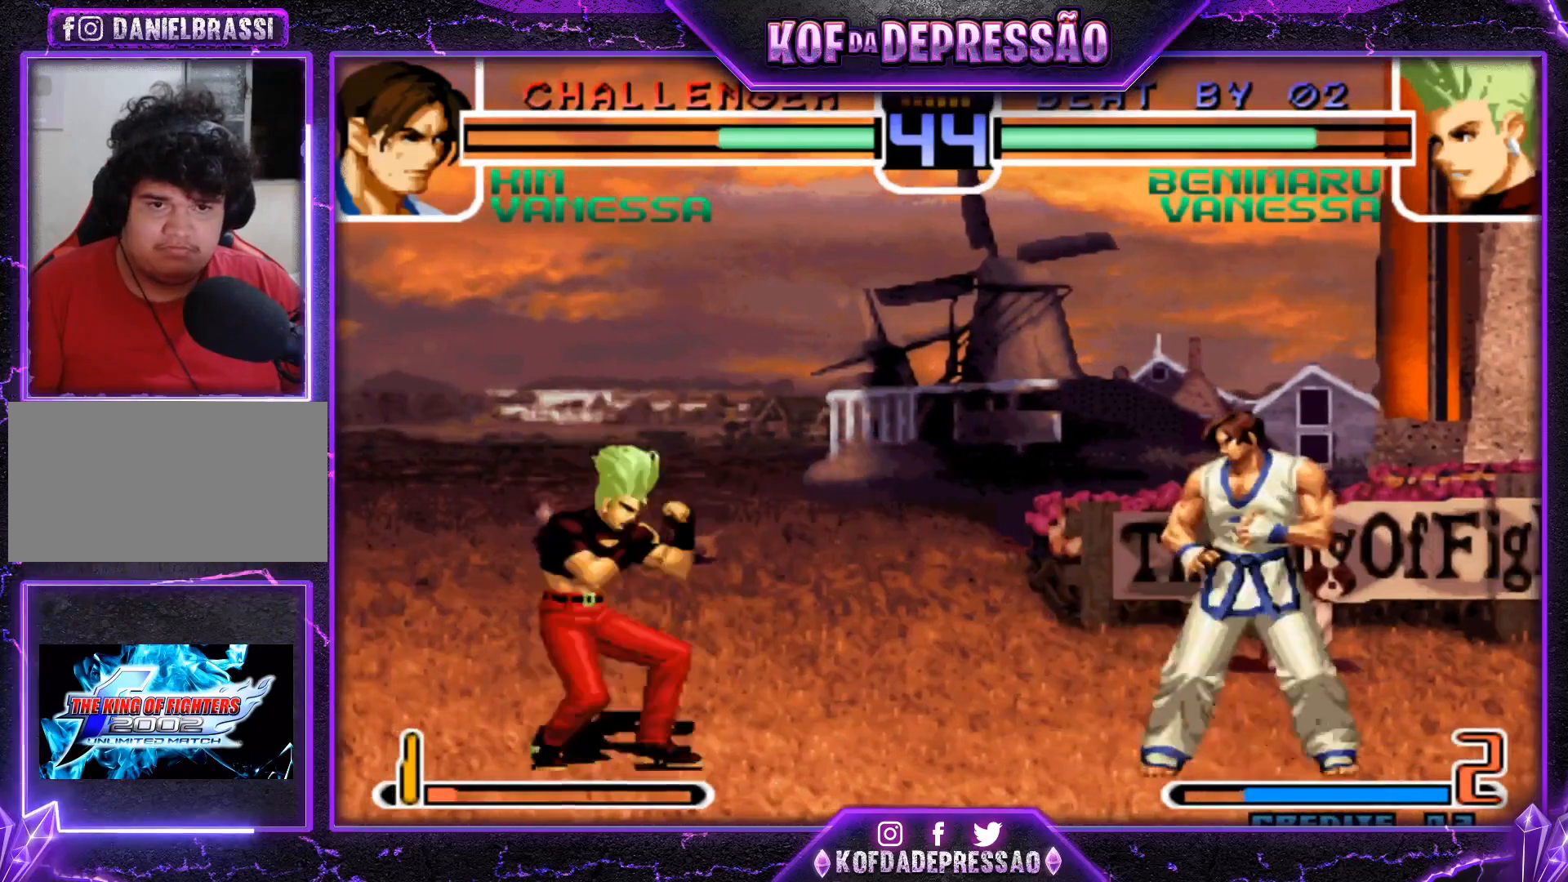
{"buttons": [], "left_stick": "down-left", "events": [[50, "left_stick", "center"], [216, "CROSS", "down"], [300, "CROSS", "up"], [367, "left_stick", "down-left"]]}
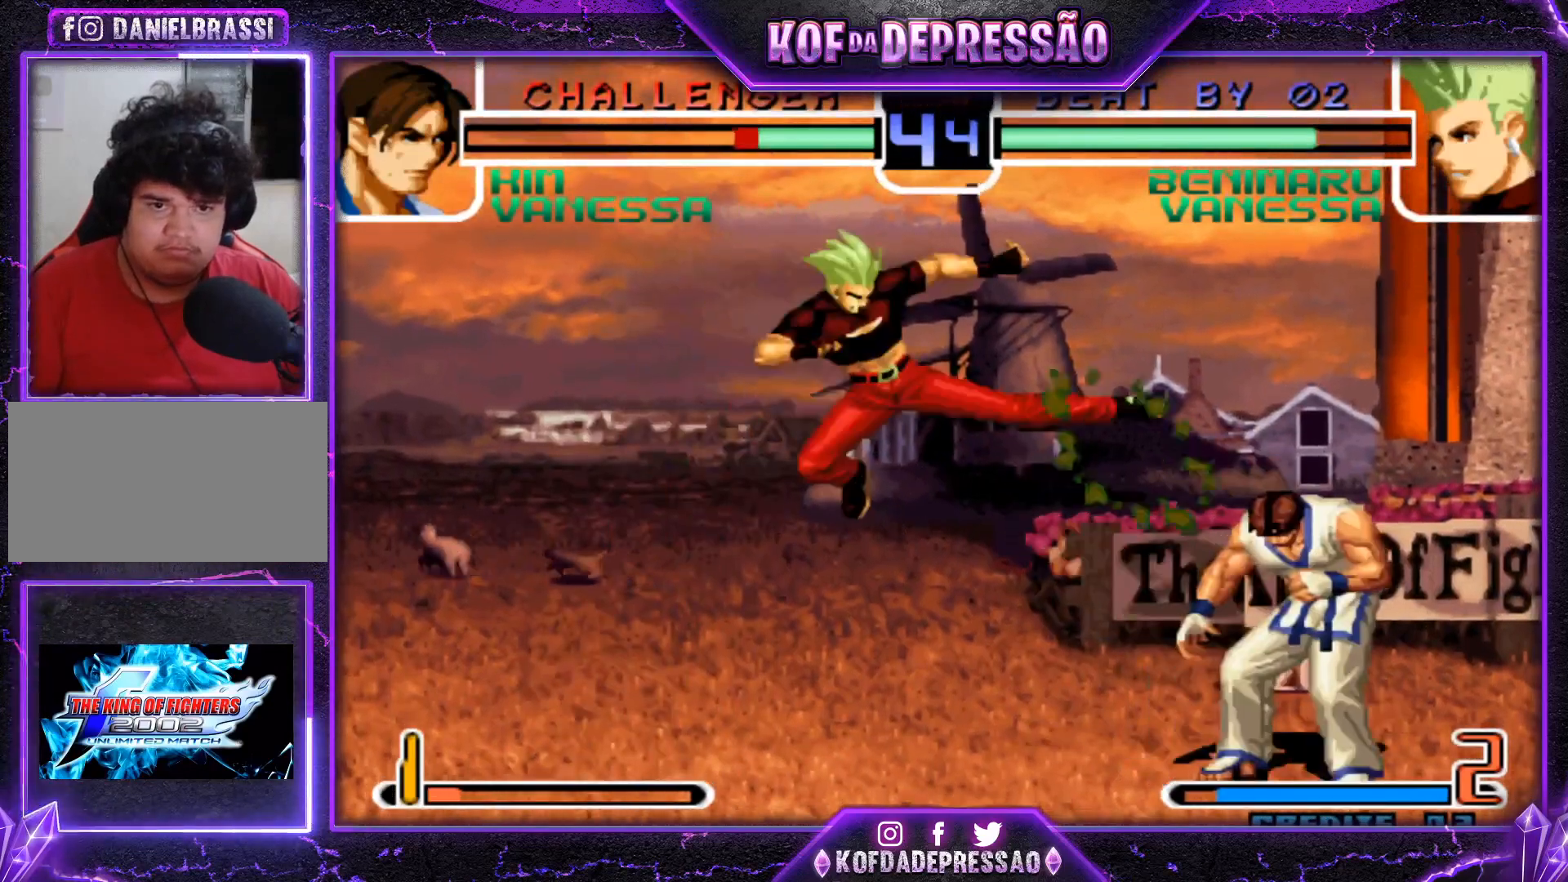
{"buttons": ["SQUARE"], "left_stick": "center", "events": [[17, "left_stick", "center"], [151, "left_stick", "right"], [317, "left_stick", "center"], [501, "SQUARE", "down"]]}